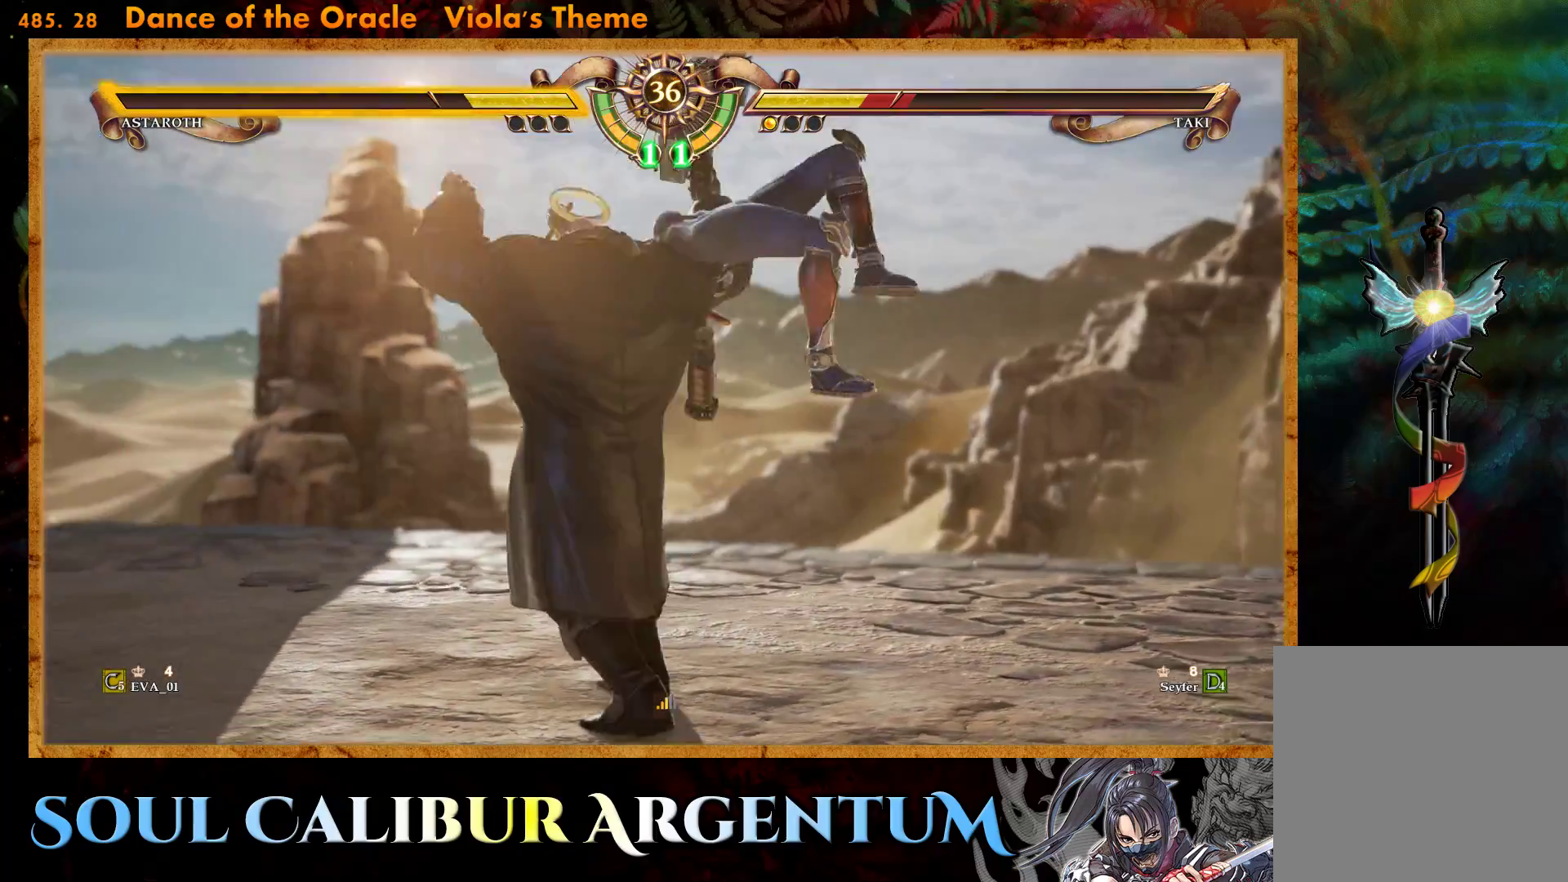
Gameplay with a controller (PlayStation layout); each line is a JSON object with the inputs held at the frame after it. "events" lists button and stick changes between this image and that frame as [ms after this image, input, new state], when the widget could be followed in between. Not read: L3 R3 left_stick.
{"buttons": [], "right_stick": "center", "events": []}
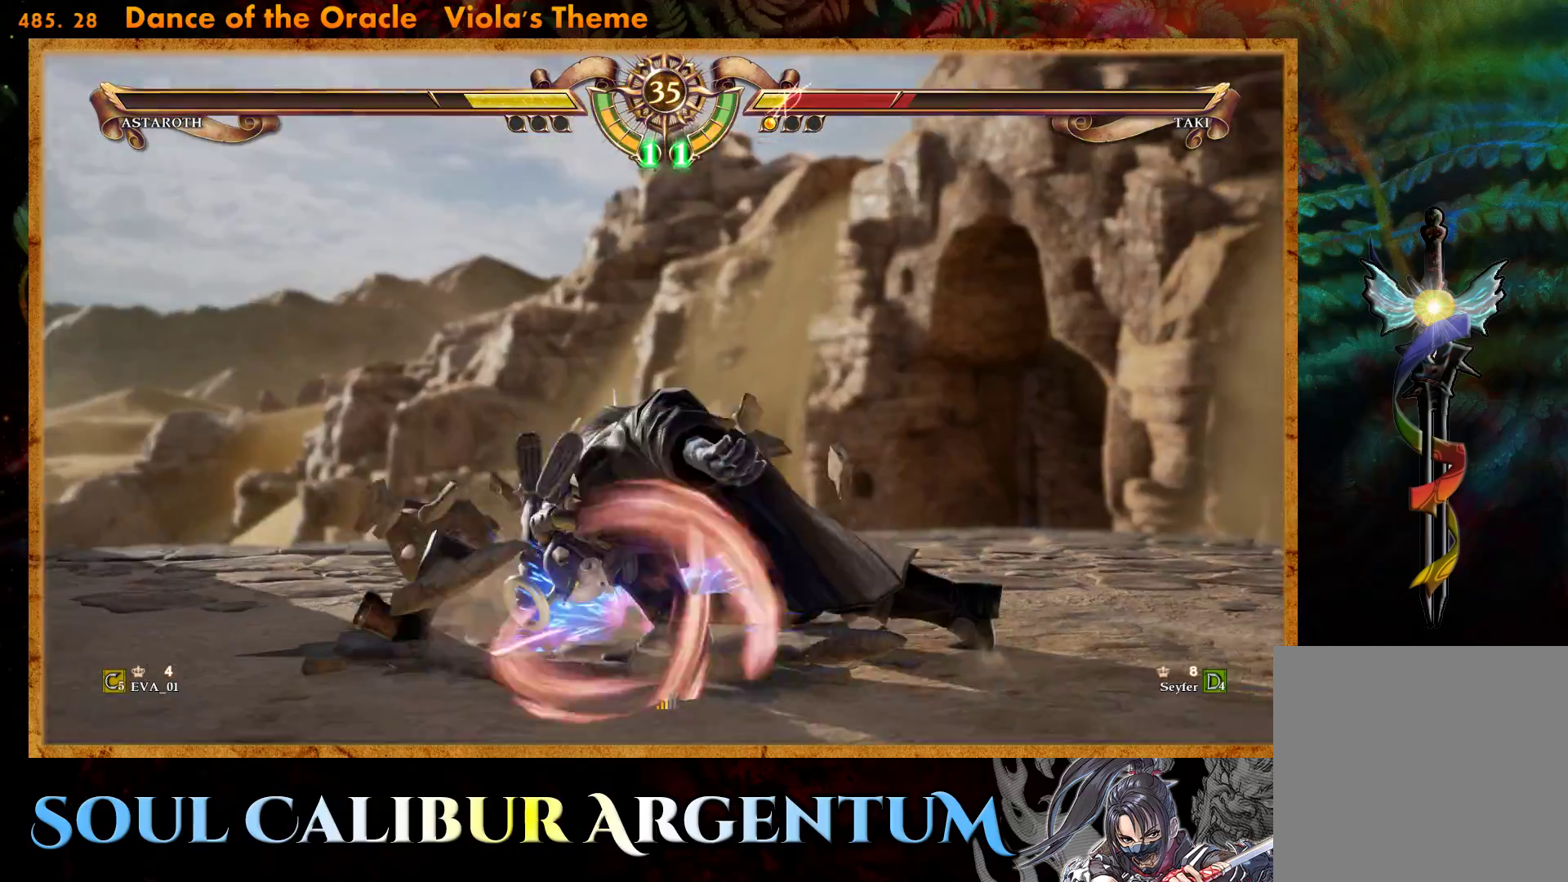
{"buttons": ["R2"], "right_stick": "center", "events": [[433, "R2", "down"]]}
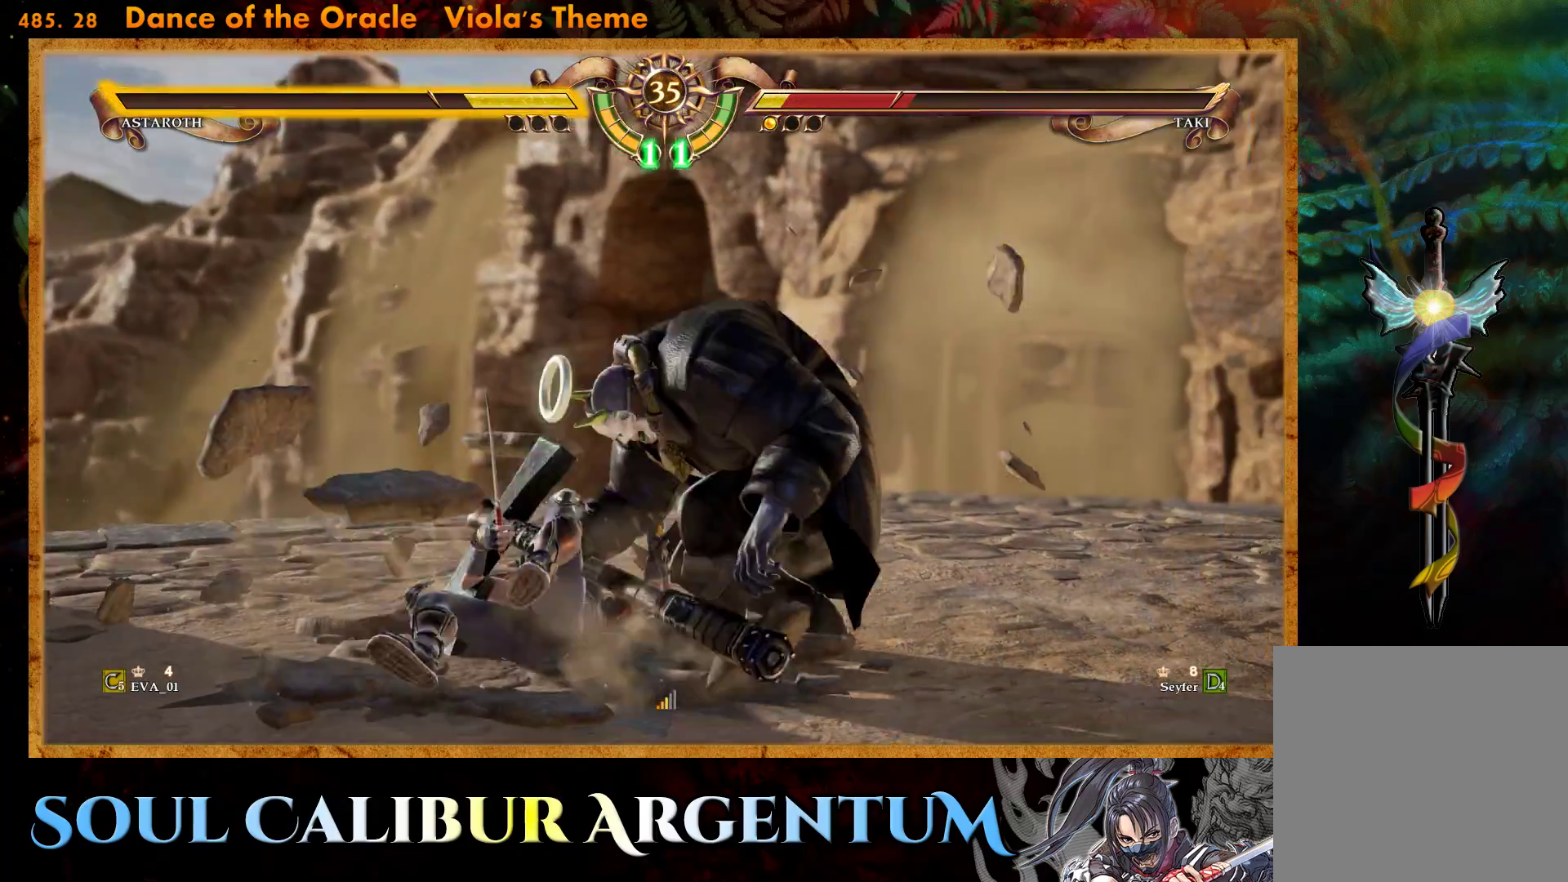
{"buttons": ["R2"], "right_stick": "center", "events": [[83, "R2", "up"], [150, "R2", "down"], [250, "R2", "up"], [300, "R2", "down"], [417, "R2", "up"], [467, "R2", "down"]]}
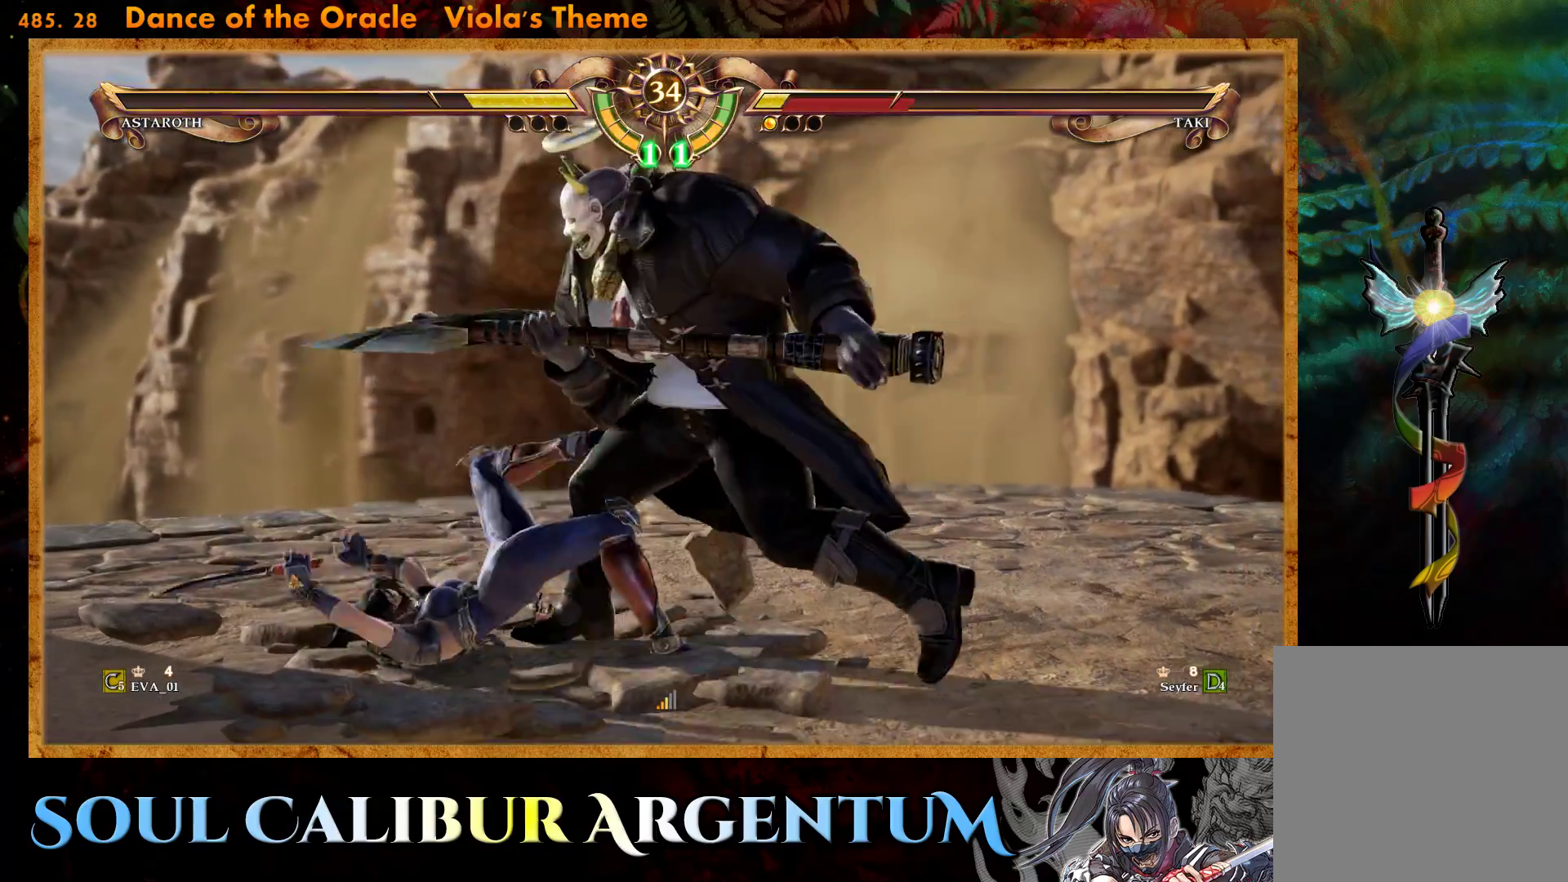
{"buttons": [], "right_stick": "center", "events": [[67, "R2", "up"]]}
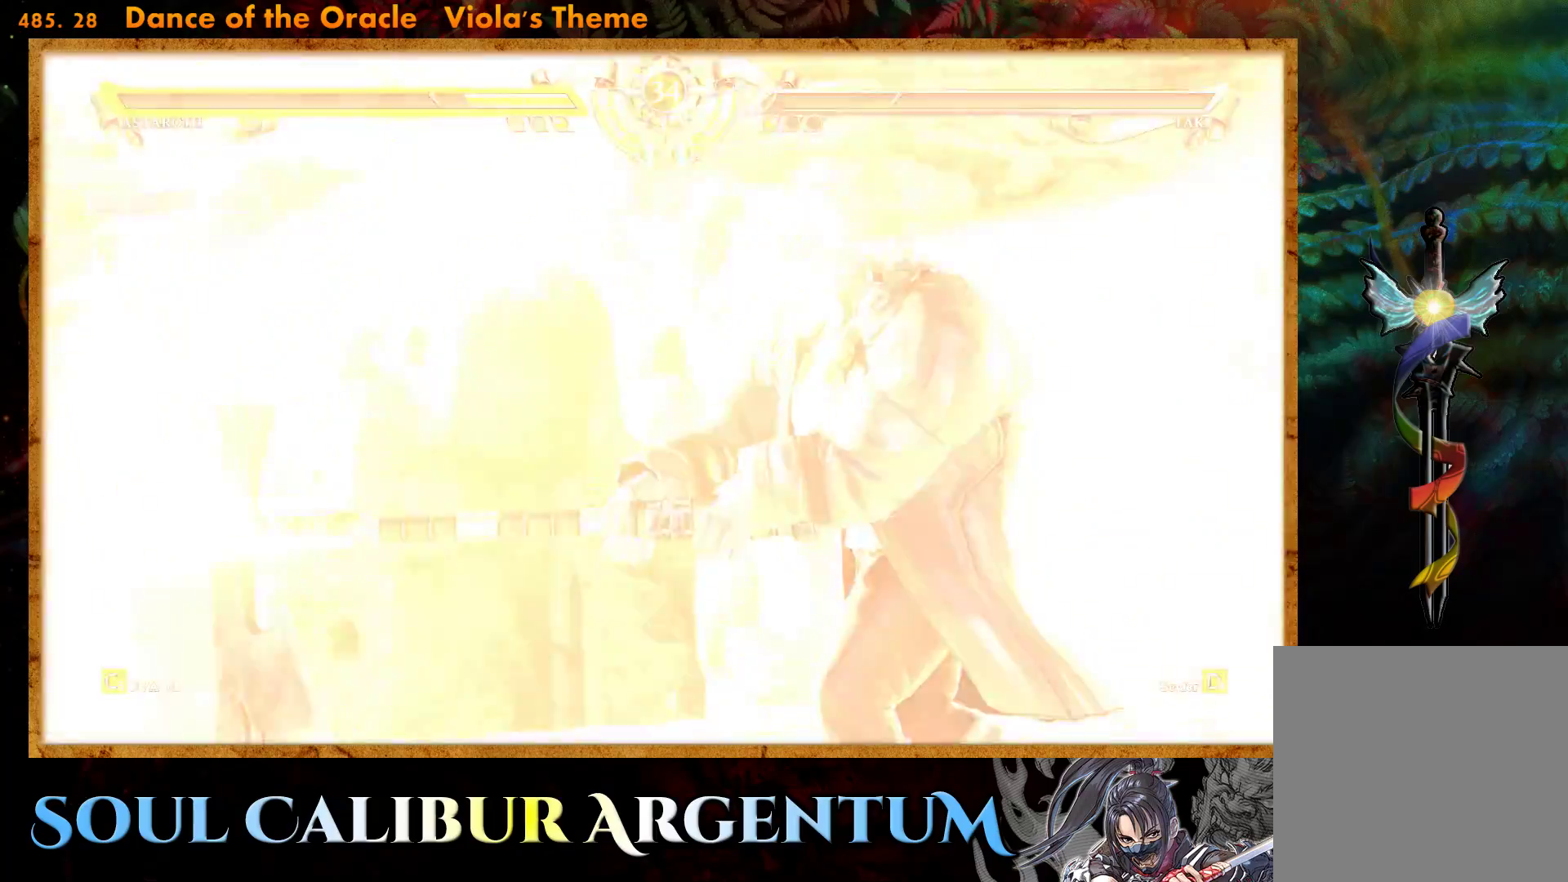
{"buttons": [], "right_stick": "center", "events": []}
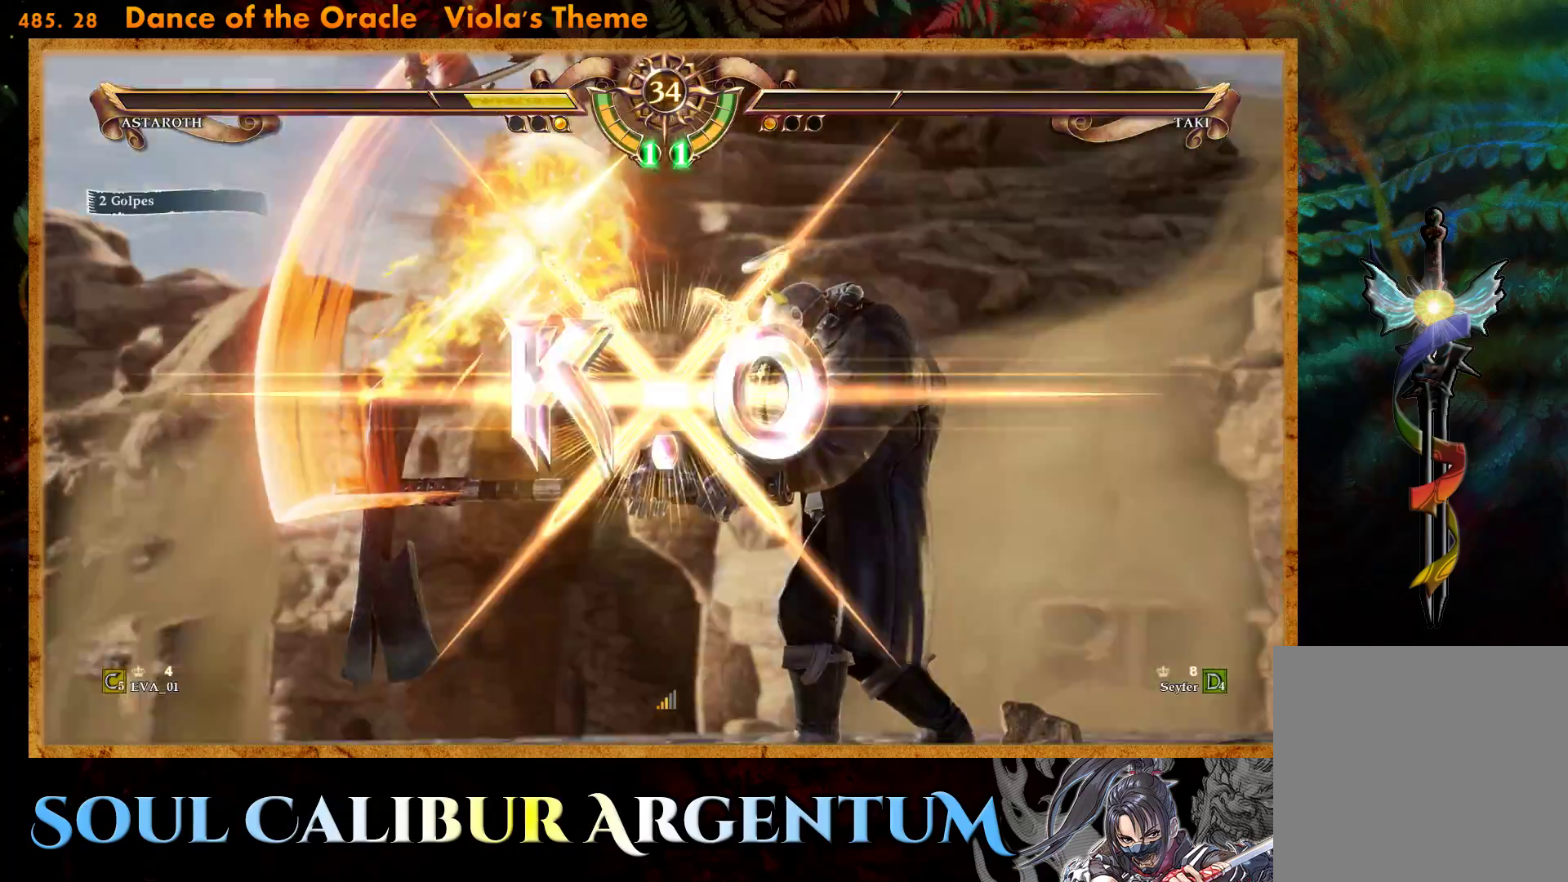
{"buttons": [], "right_stick": "center", "events": []}
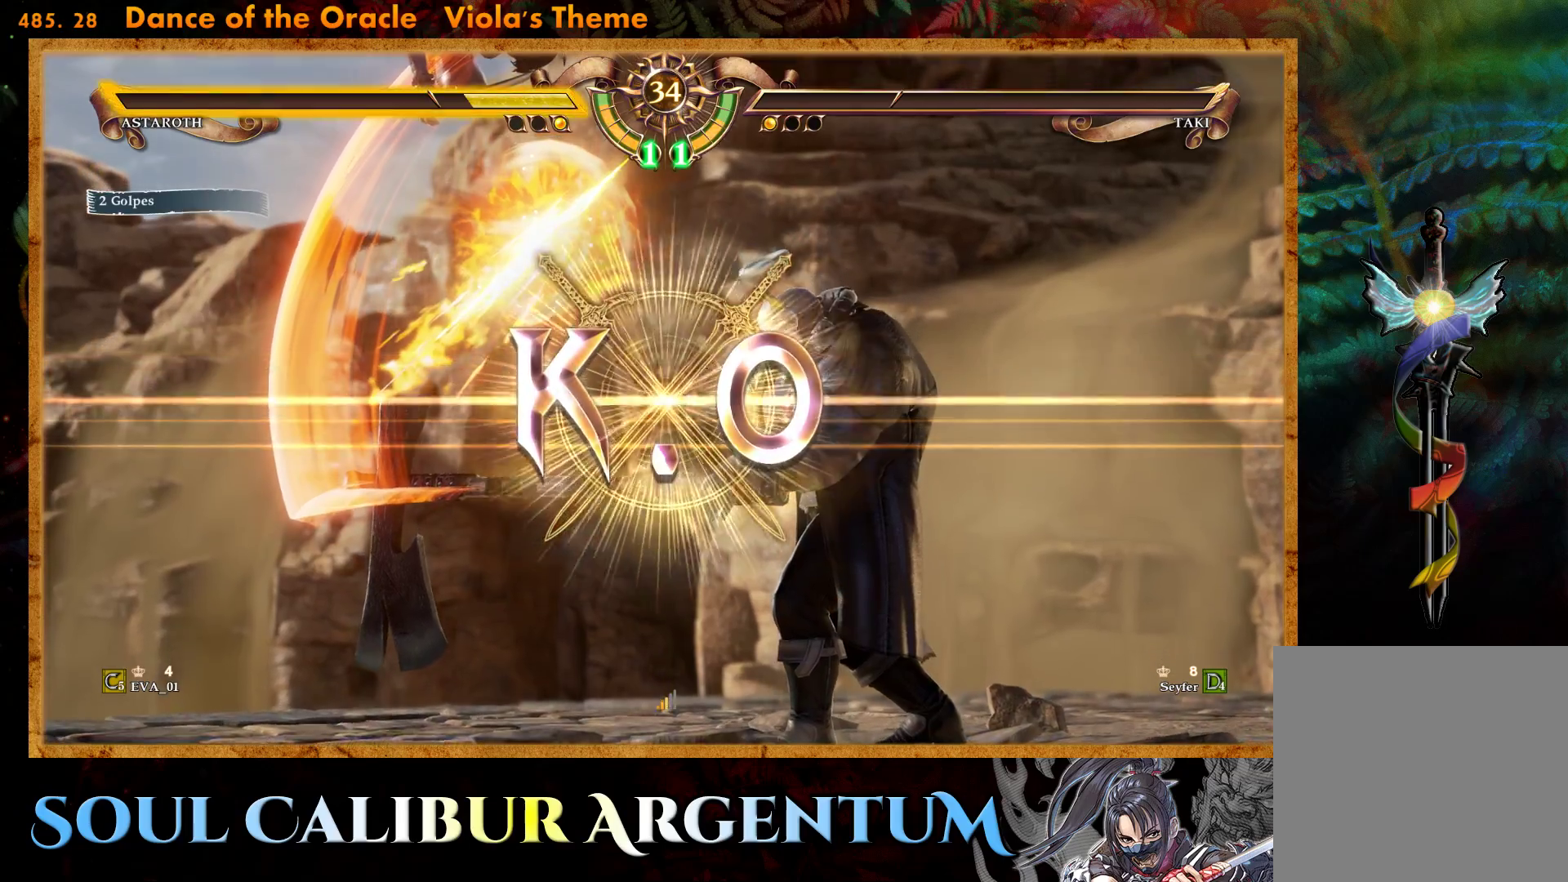
{"buttons": [], "right_stick": "center", "events": []}
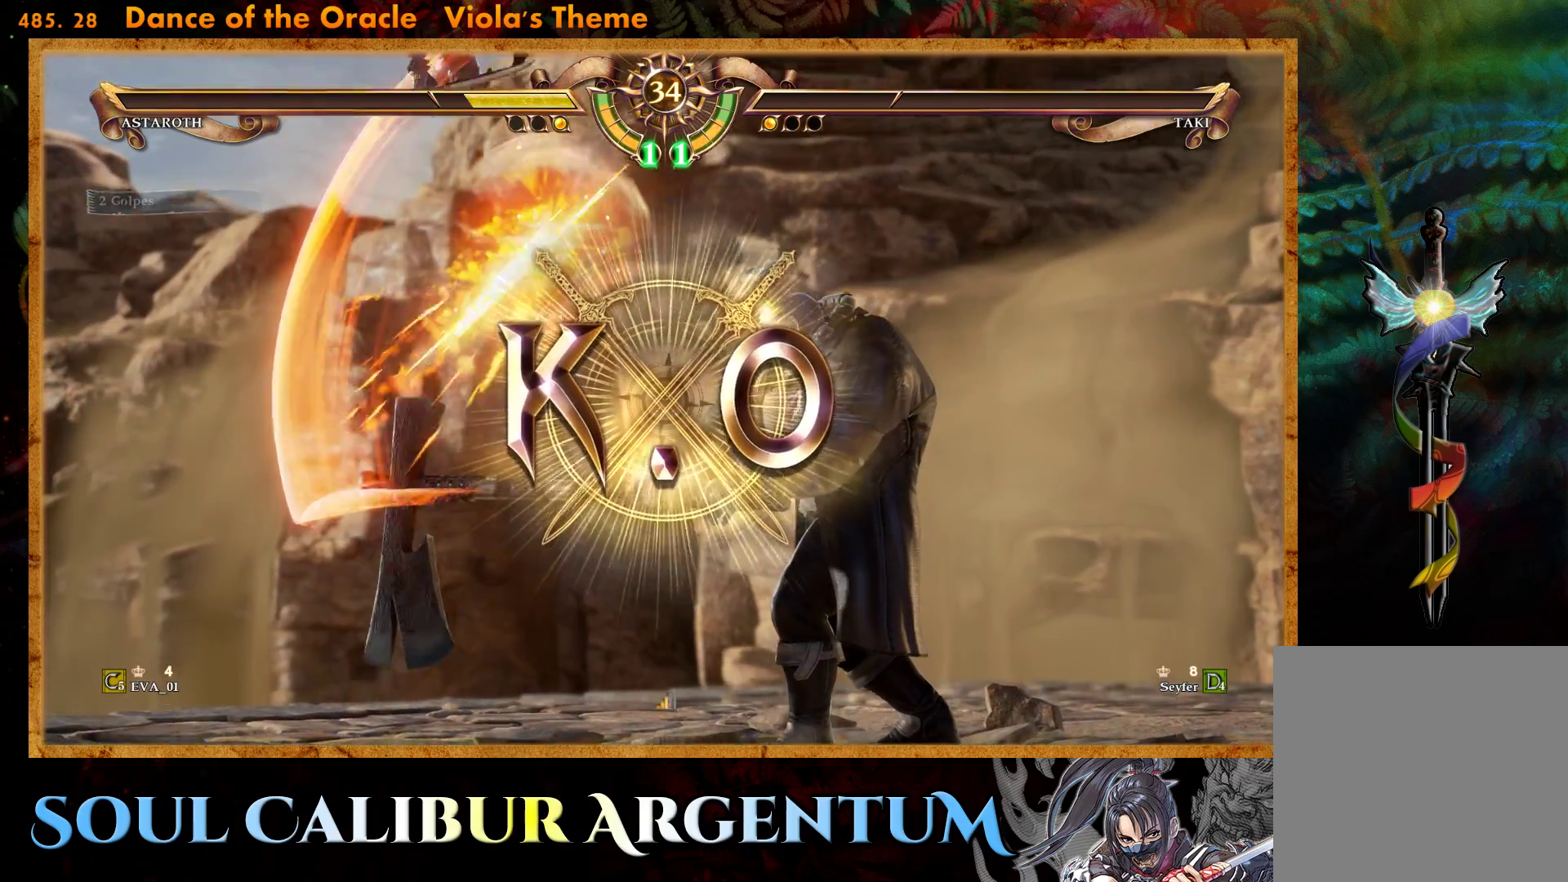
{"buttons": [], "right_stick": "center", "events": []}
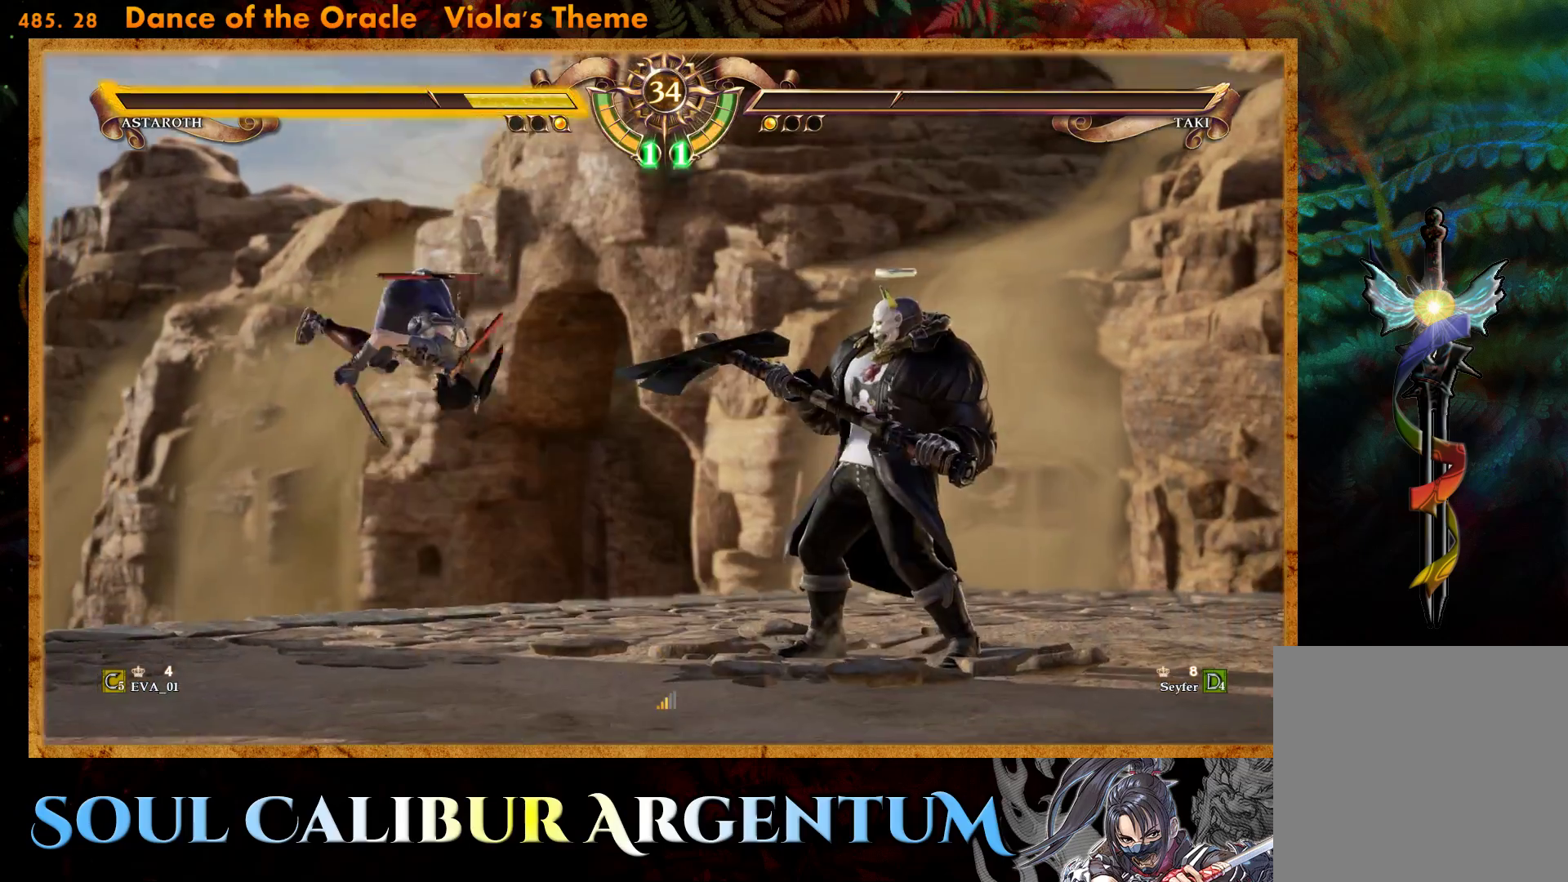
{"buttons": [], "right_stick": "center", "events": []}
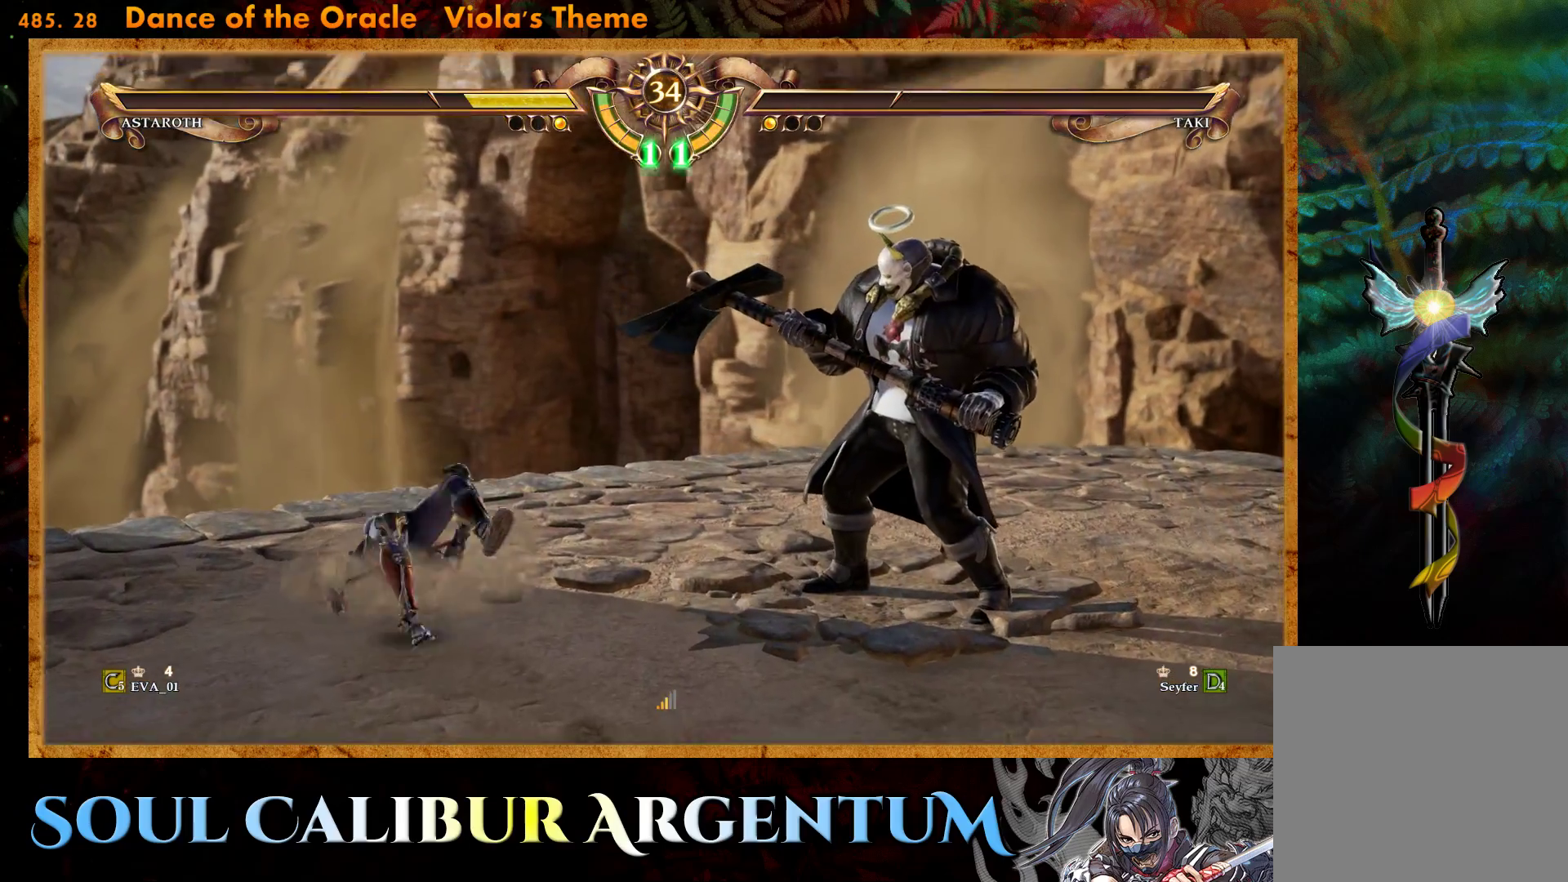
{"buttons": [], "right_stick": "center", "events": []}
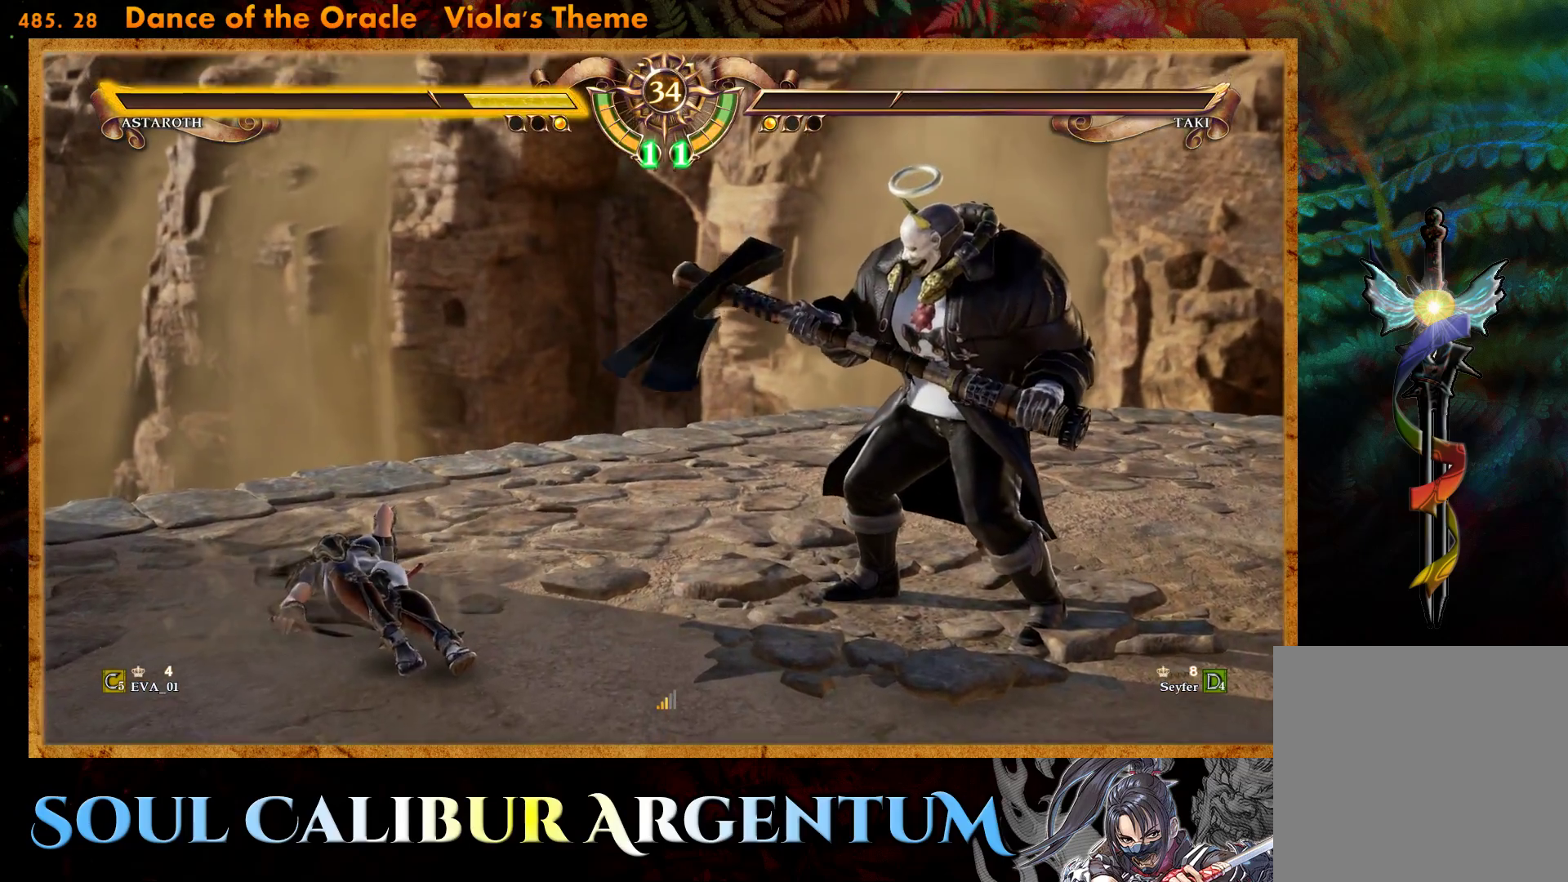
{"buttons": [], "right_stick": "center", "events": []}
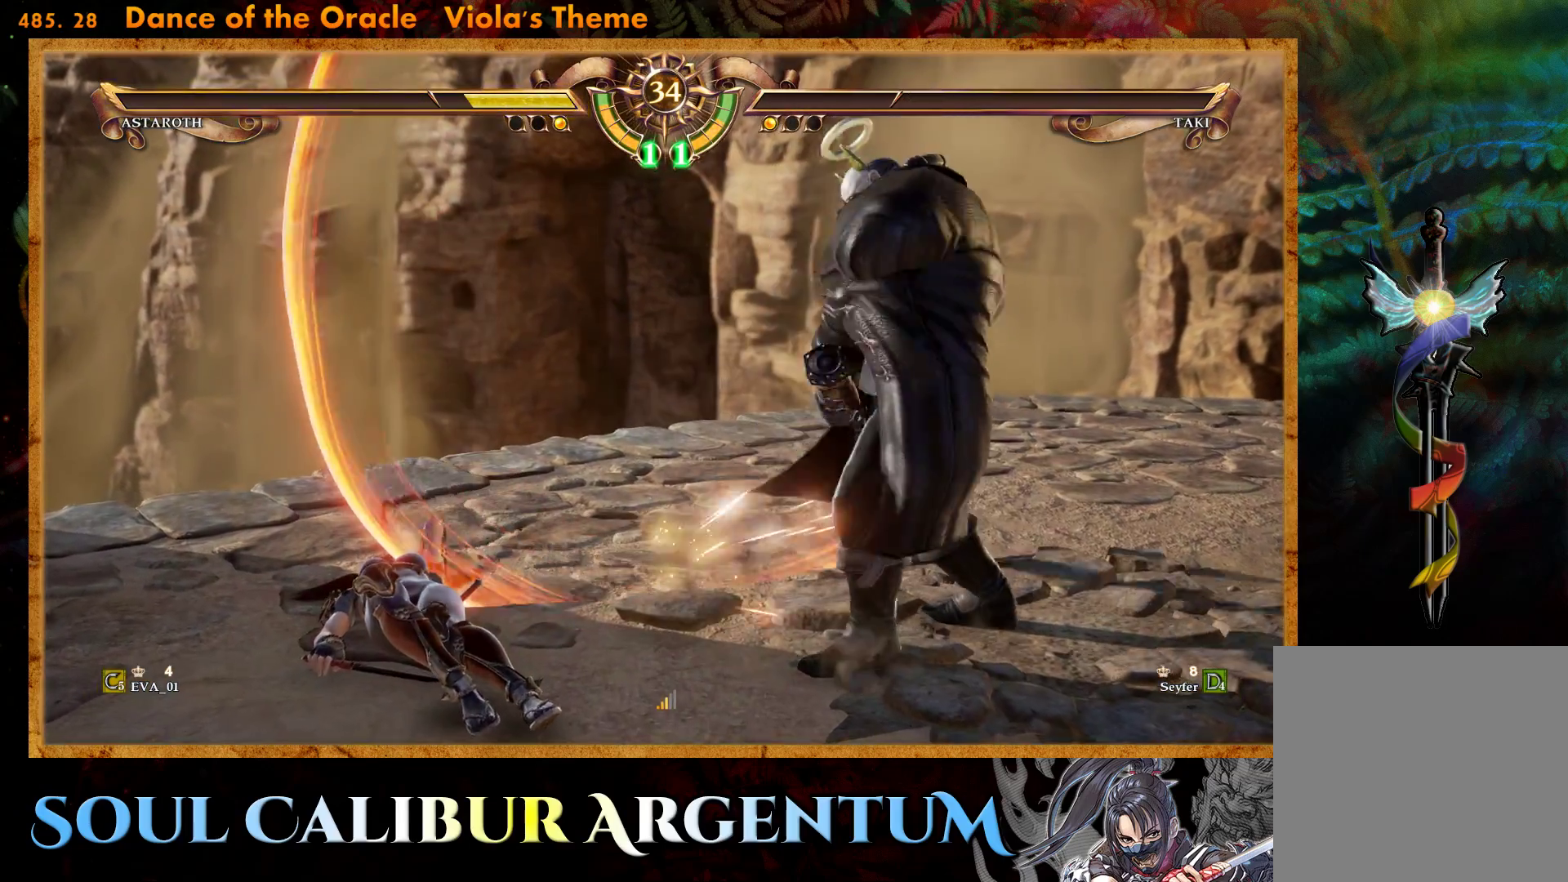
{"buttons": [], "right_stick": "center", "events": []}
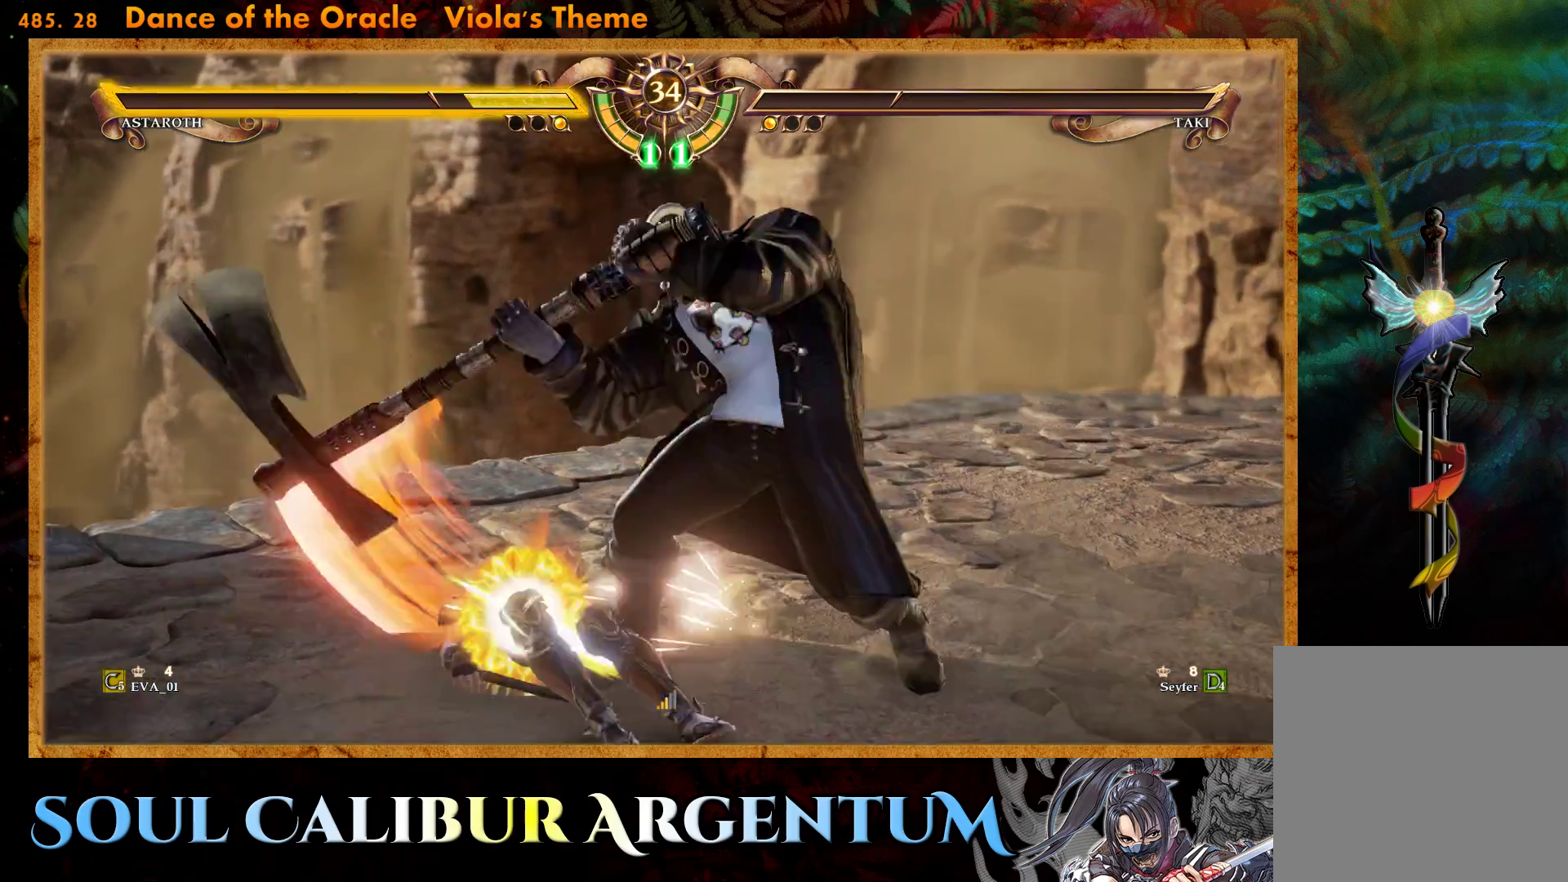
{"buttons": [], "right_stick": "center", "events": []}
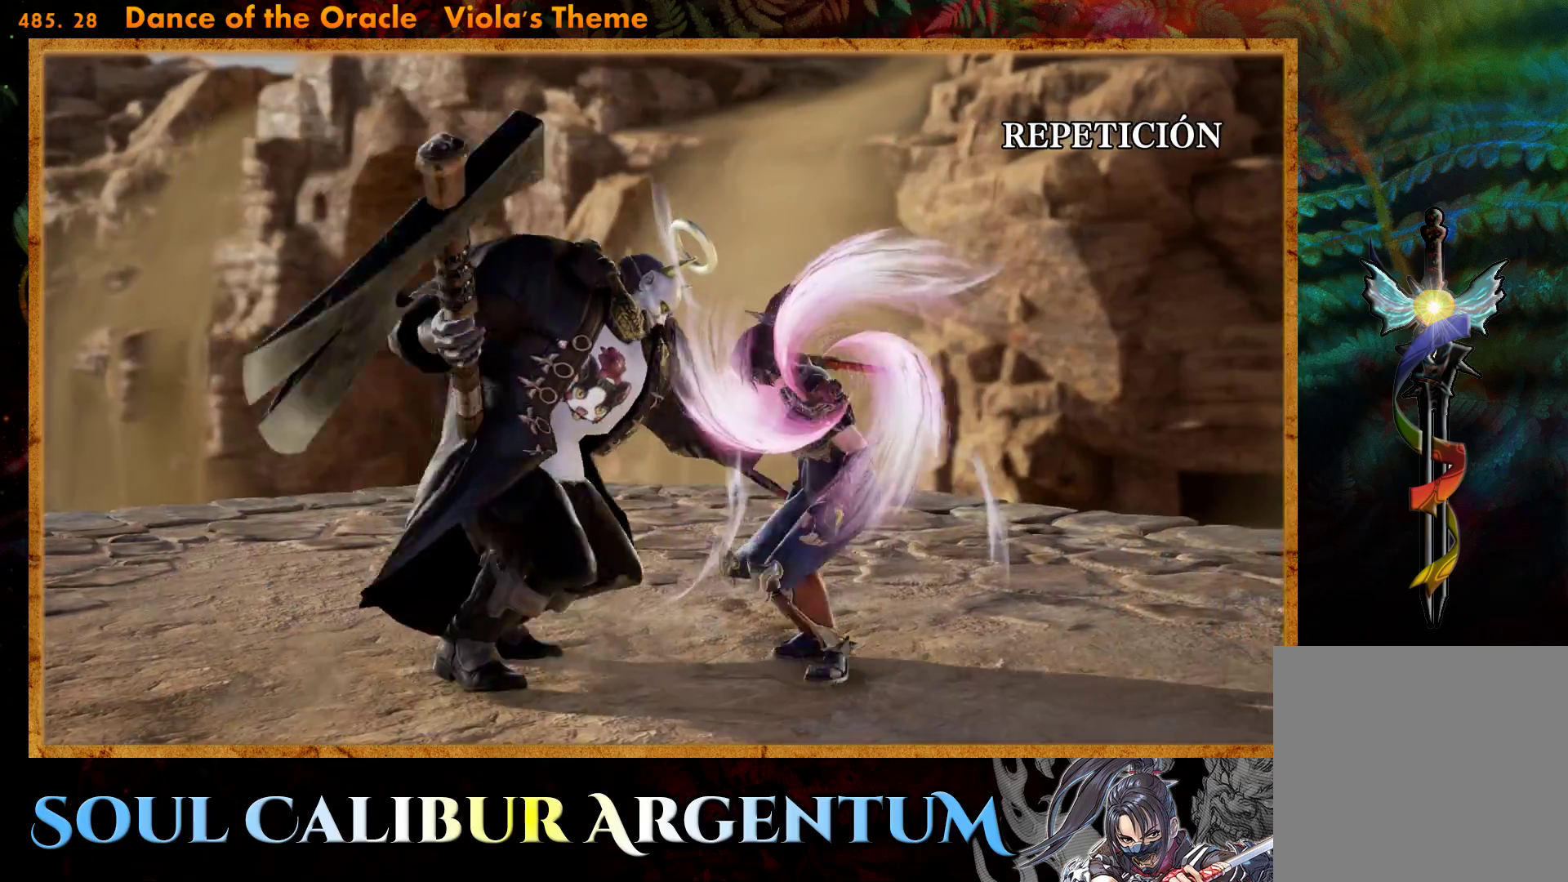
{"buttons": [], "right_stick": "center", "events": []}
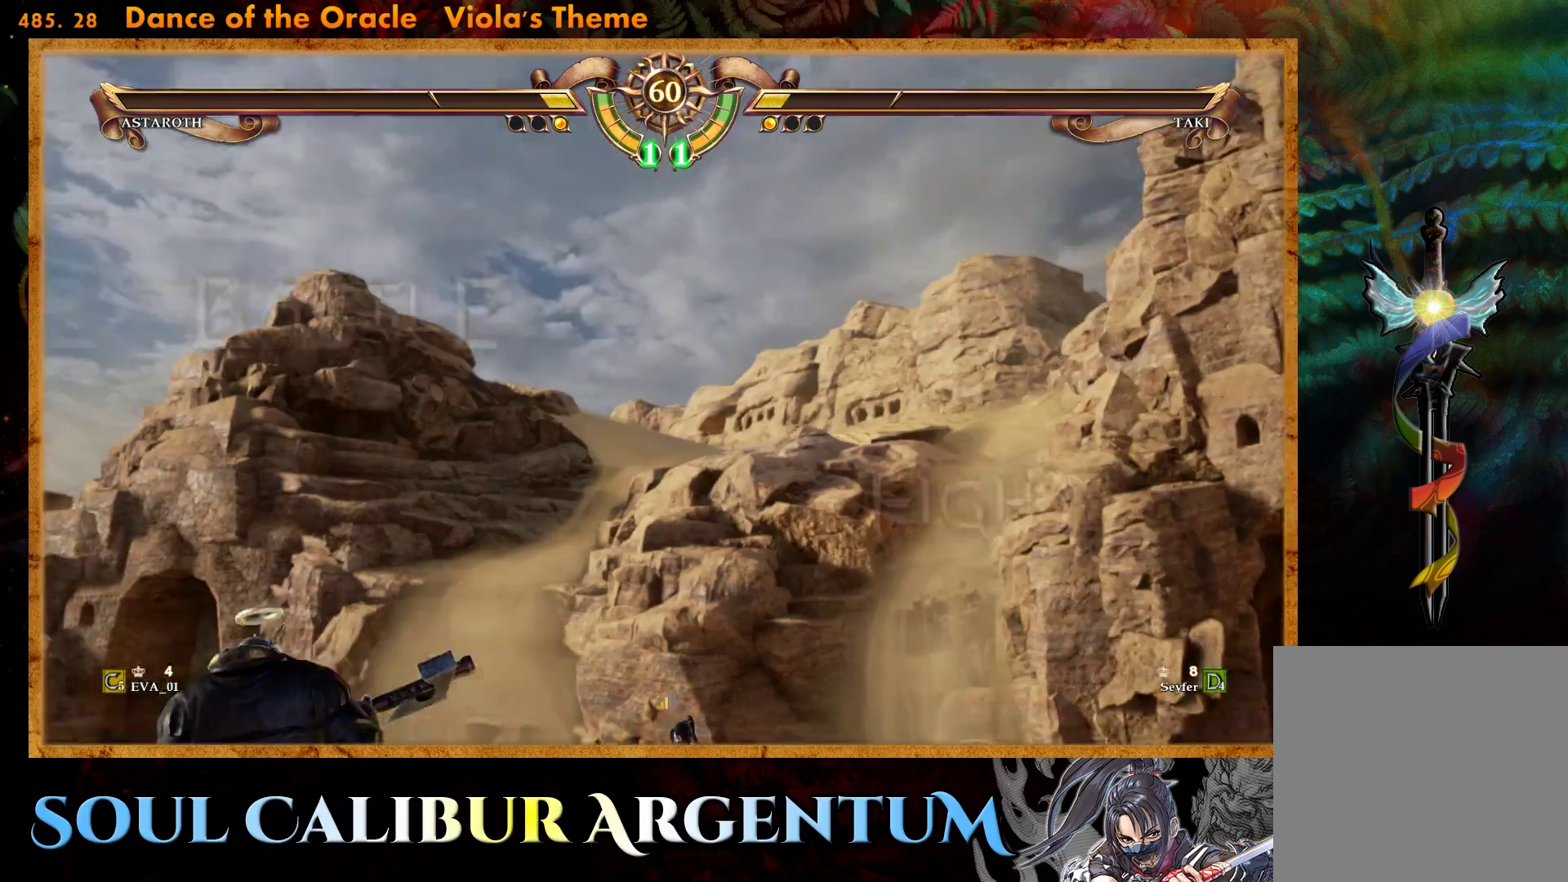
{"buttons": [], "right_stick": "center", "events": [[250, "DPAD_LEFT", "down"], [350, "DPAD_LEFT", "up"]]}
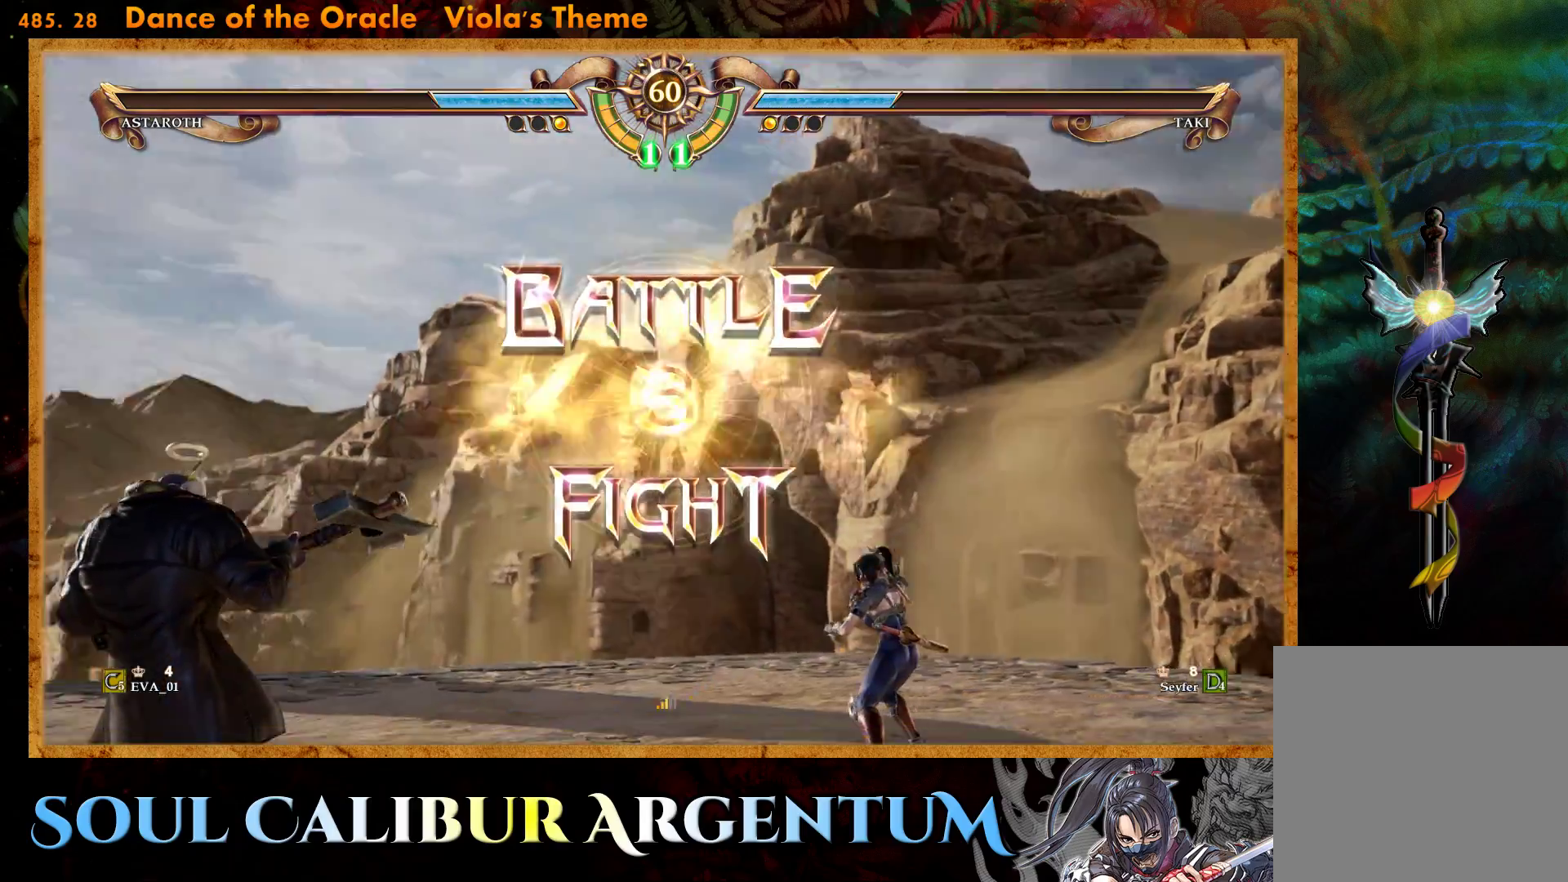
{"buttons": [], "right_stick": "center", "events": [[117, "DPAD_LEFT", "down"], [133, "CROSS", "down"], [233, "DPAD_LEFT", "up"], [250, "CROSS", "up"], [400, "CROSS", "down"], [500, "CROSS", "up"]]}
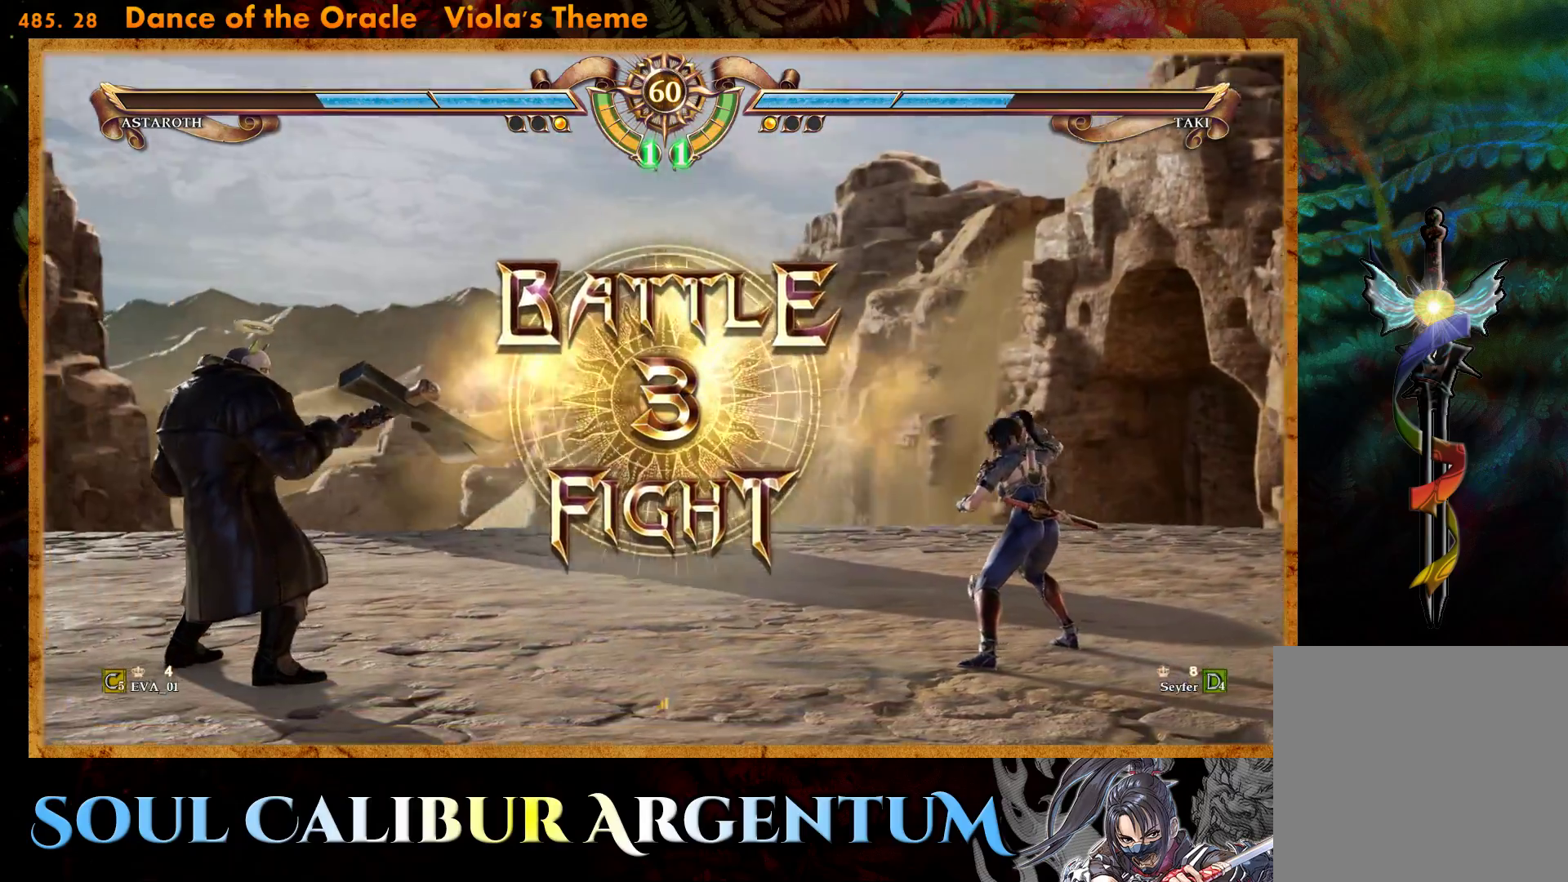
{"buttons": [], "right_stick": "center", "events": [[83, "CROSS", "down"], [167, "CROSS", "up"], [250, "CROSS", "down"], [333, "CROSS", "up"]]}
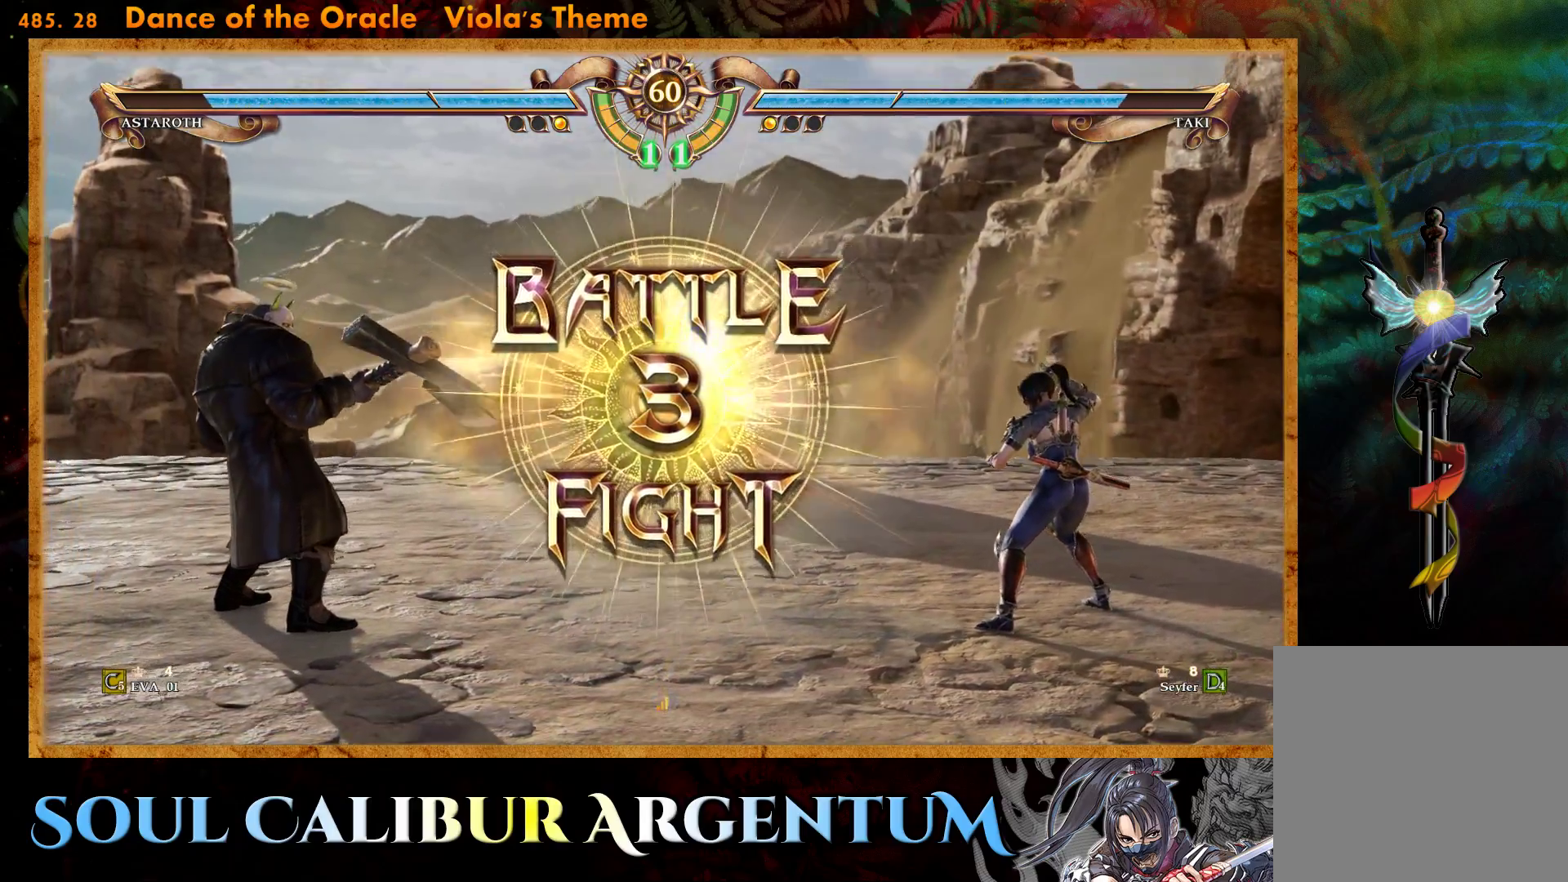
{"buttons": ["DPAD_RIGHT"], "right_stick": "center", "events": [[467, "DPAD_RIGHT", "down"]]}
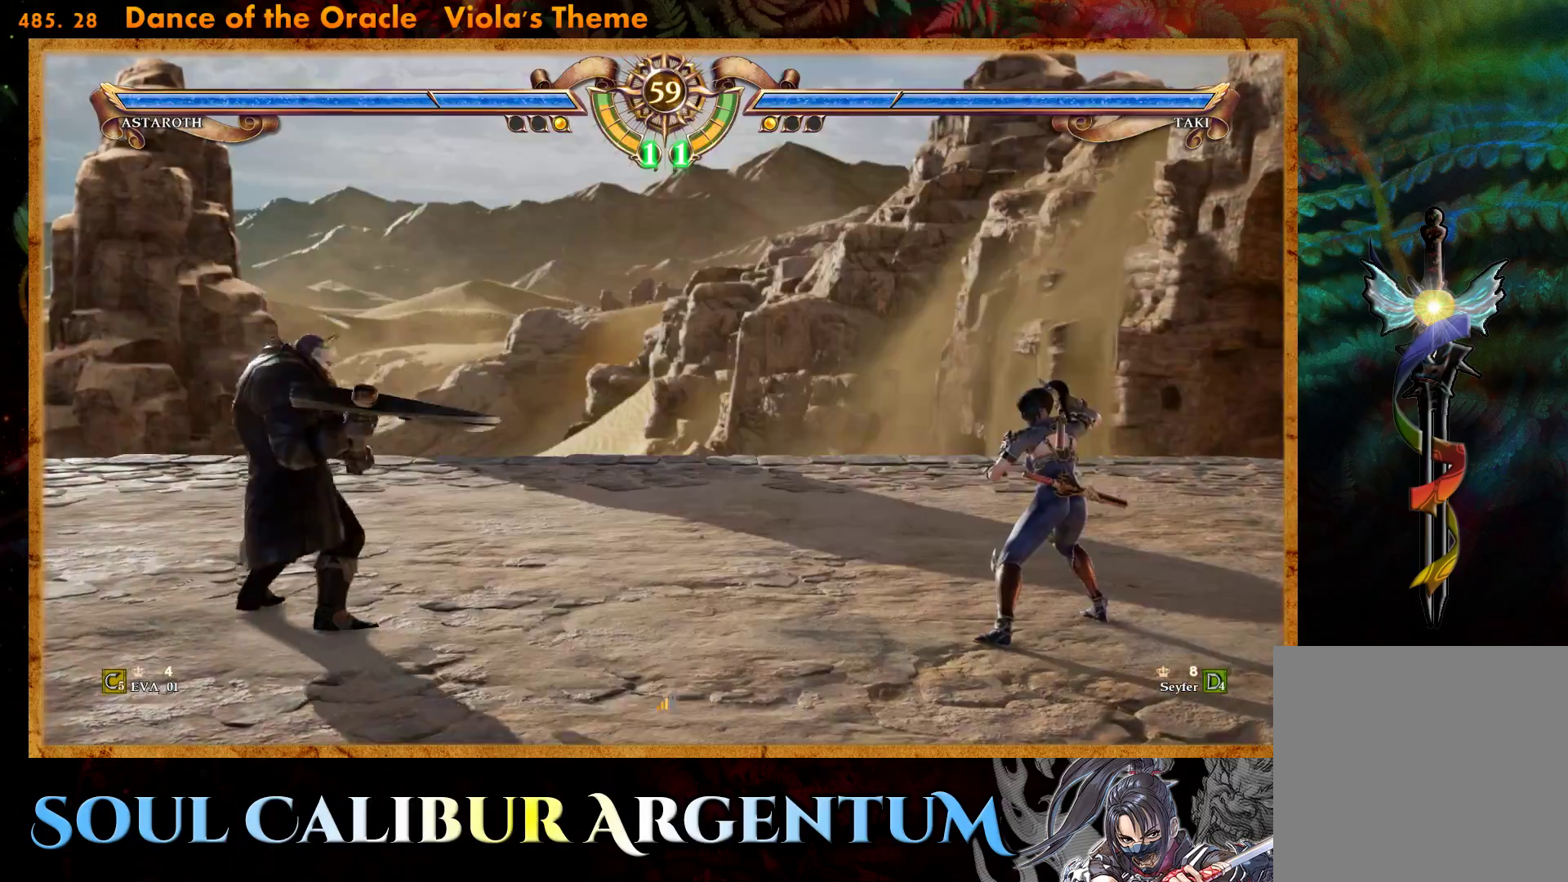
{"buttons": ["DPAD_DOWN"], "right_stick": "center", "events": [[333, "DPAD_RIGHT", "up"], [450, "DPAD_DOWN", "down"]]}
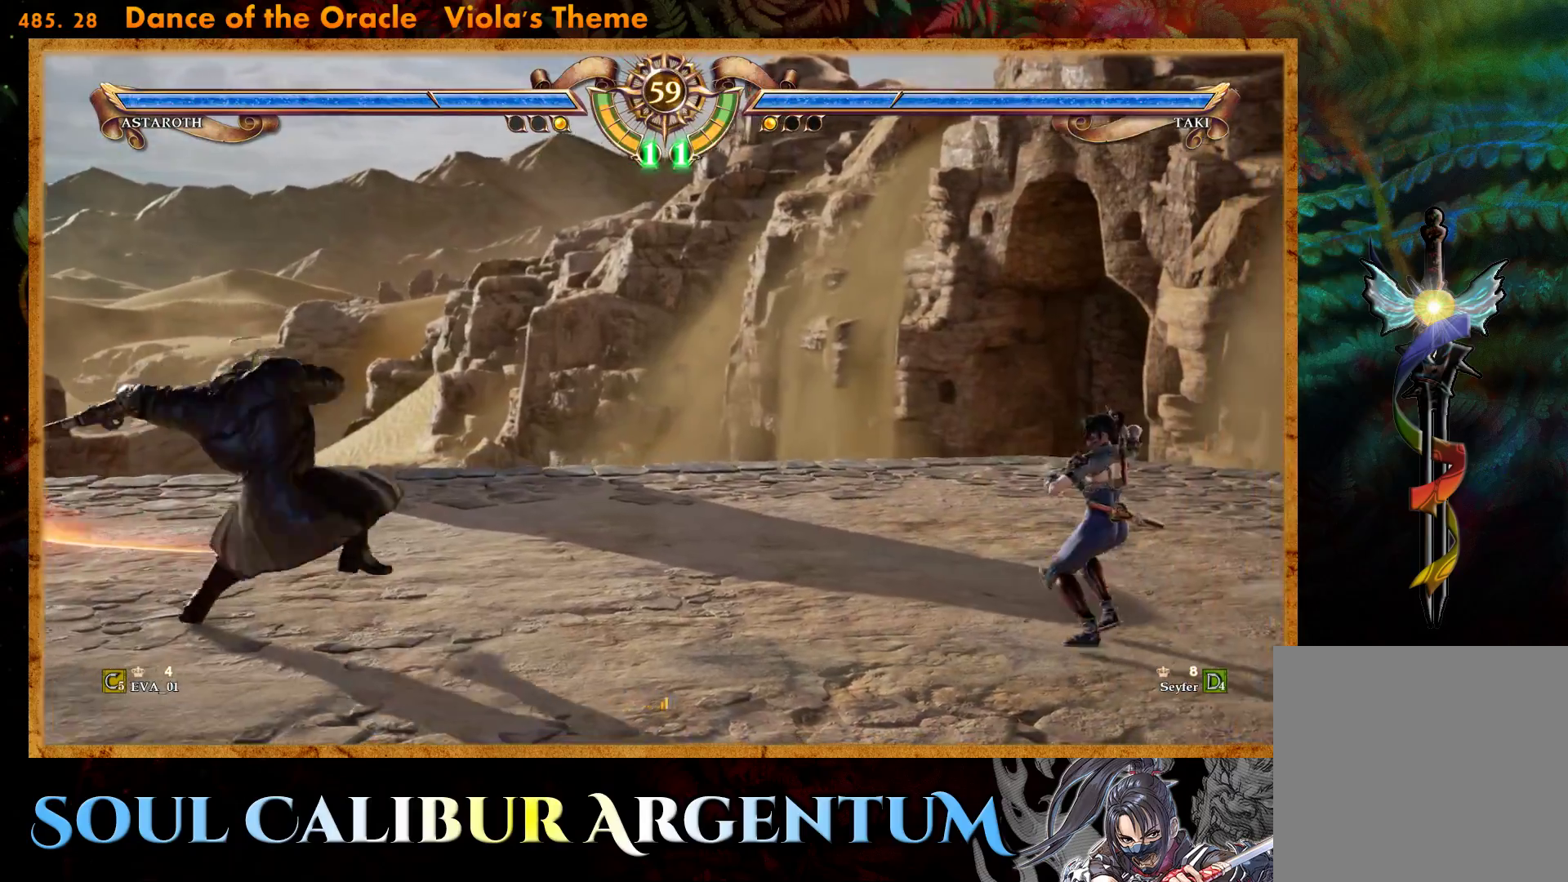
{"buttons": [], "right_stick": "center", "events": [[67, "DPAD_DOWN", "up"], [233, "DPAD_LEFT", "down"], [267, "L2", "down"], [350, "DPAD_LEFT", "up"], [350, "L2", "up"]]}
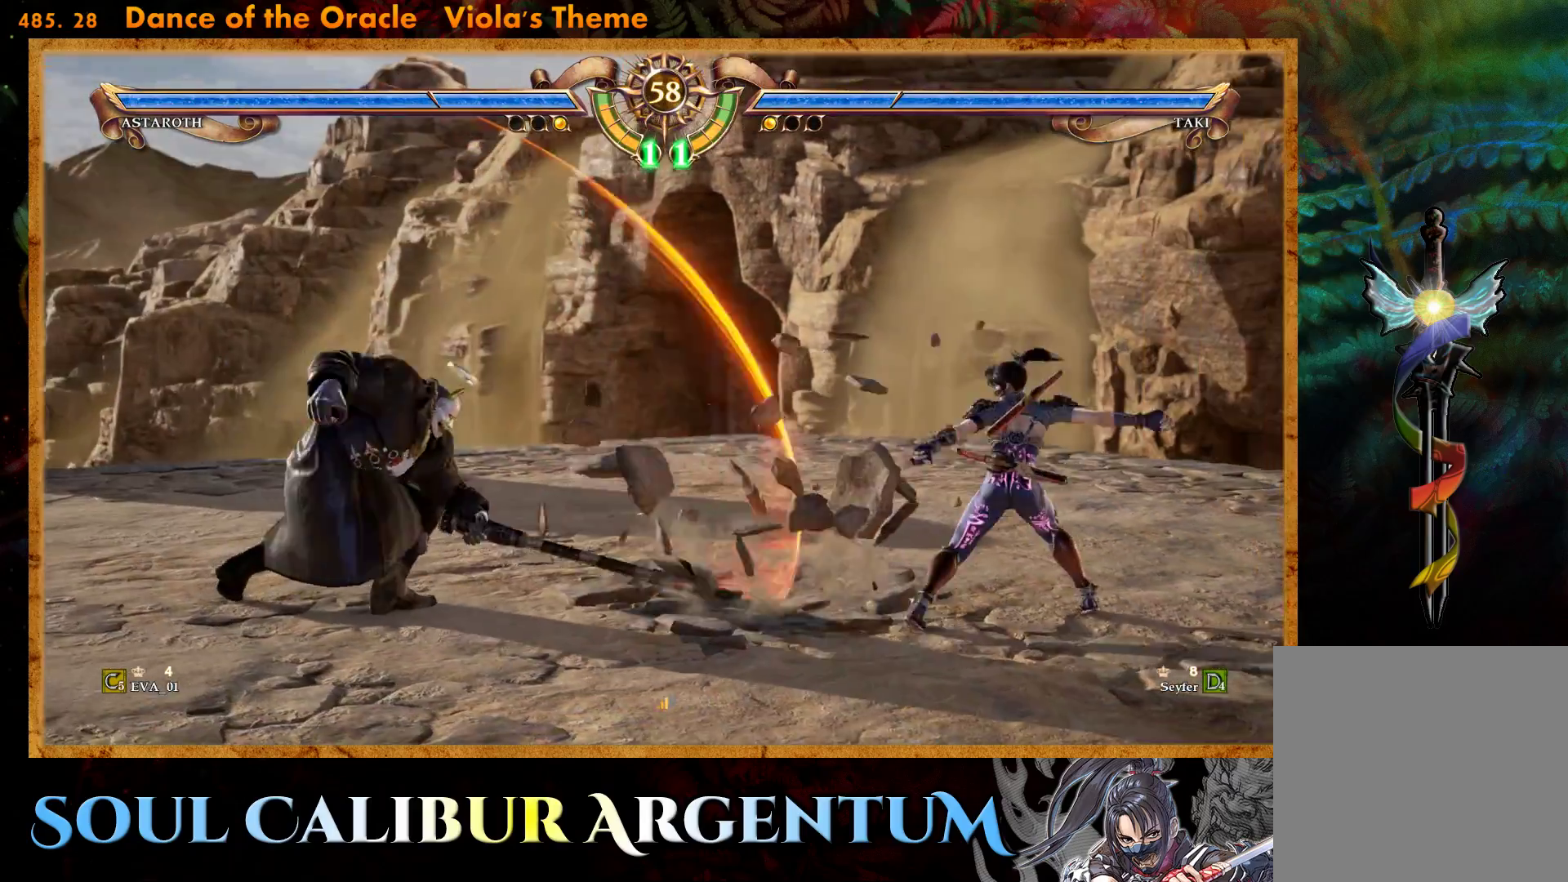
{"buttons": ["DPAD_LEFT"], "right_stick": "center", "events": [[500, "DPAD_LEFT", "down"]]}
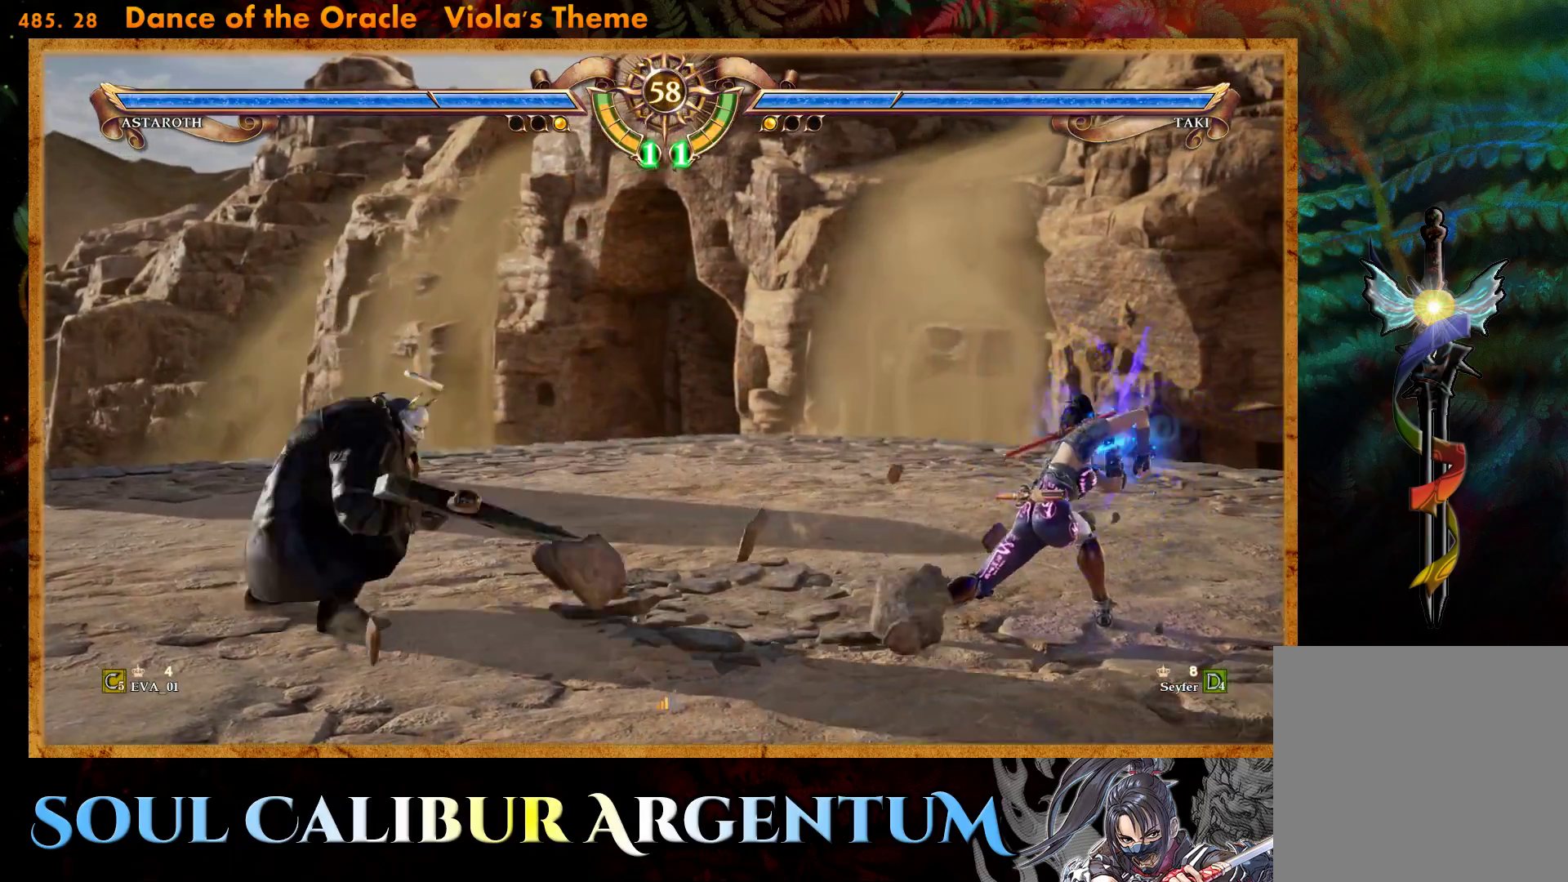
{"buttons": ["DPAD_LEFT"], "right_stick": "center", "events": []}
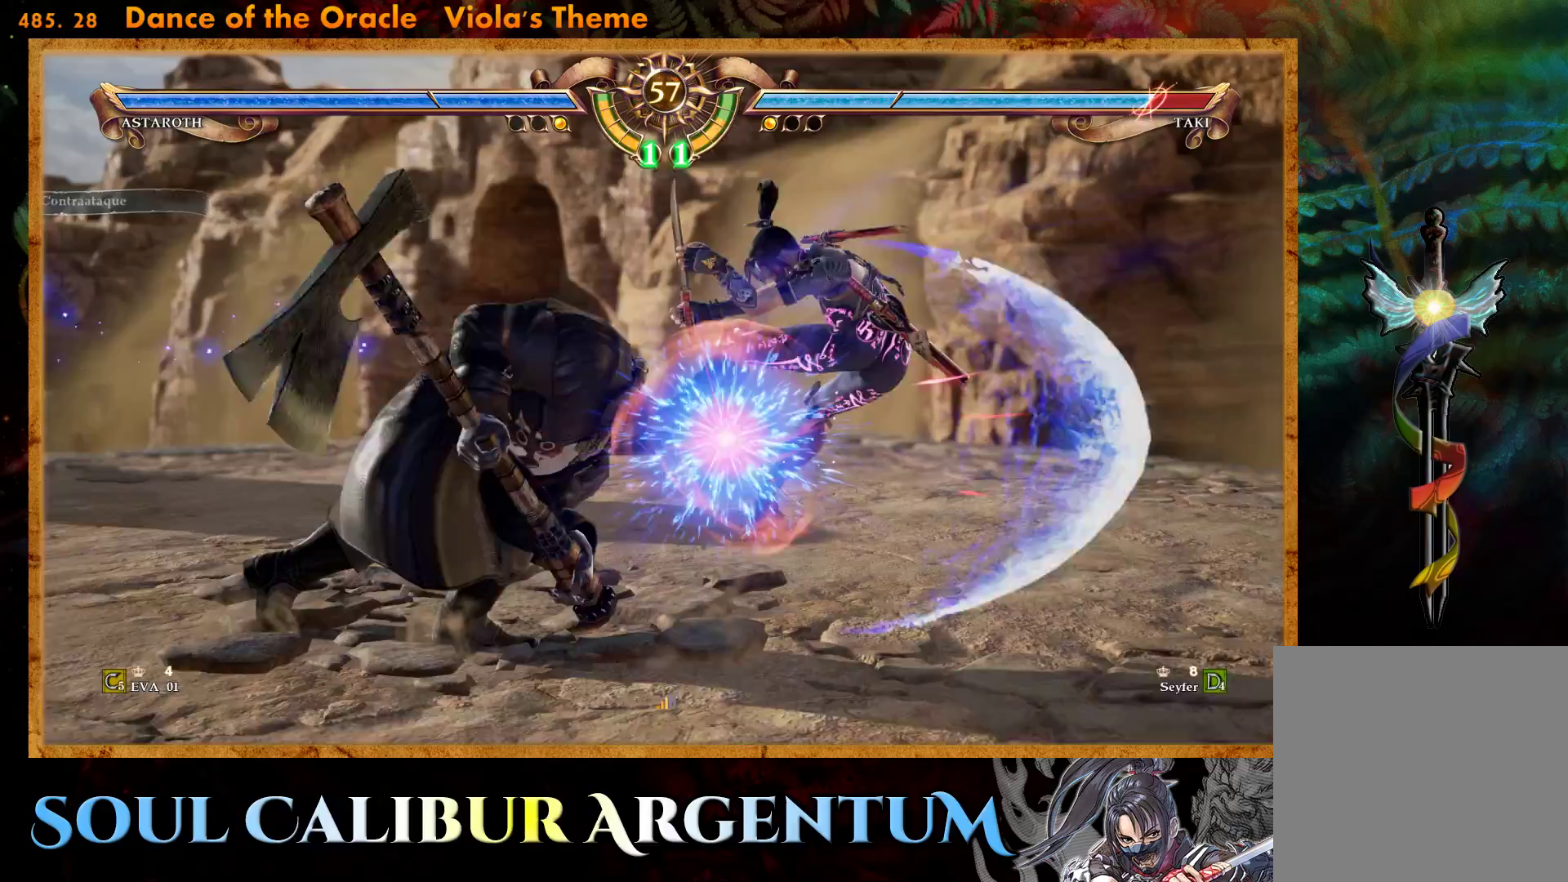
{"buttons": [], "right_stick": "center", "events": [[100, "TRIANGLE", "down"], [200, "TRIANGLE", "up"], [317, "DPAD_LEFT", "up"]]}
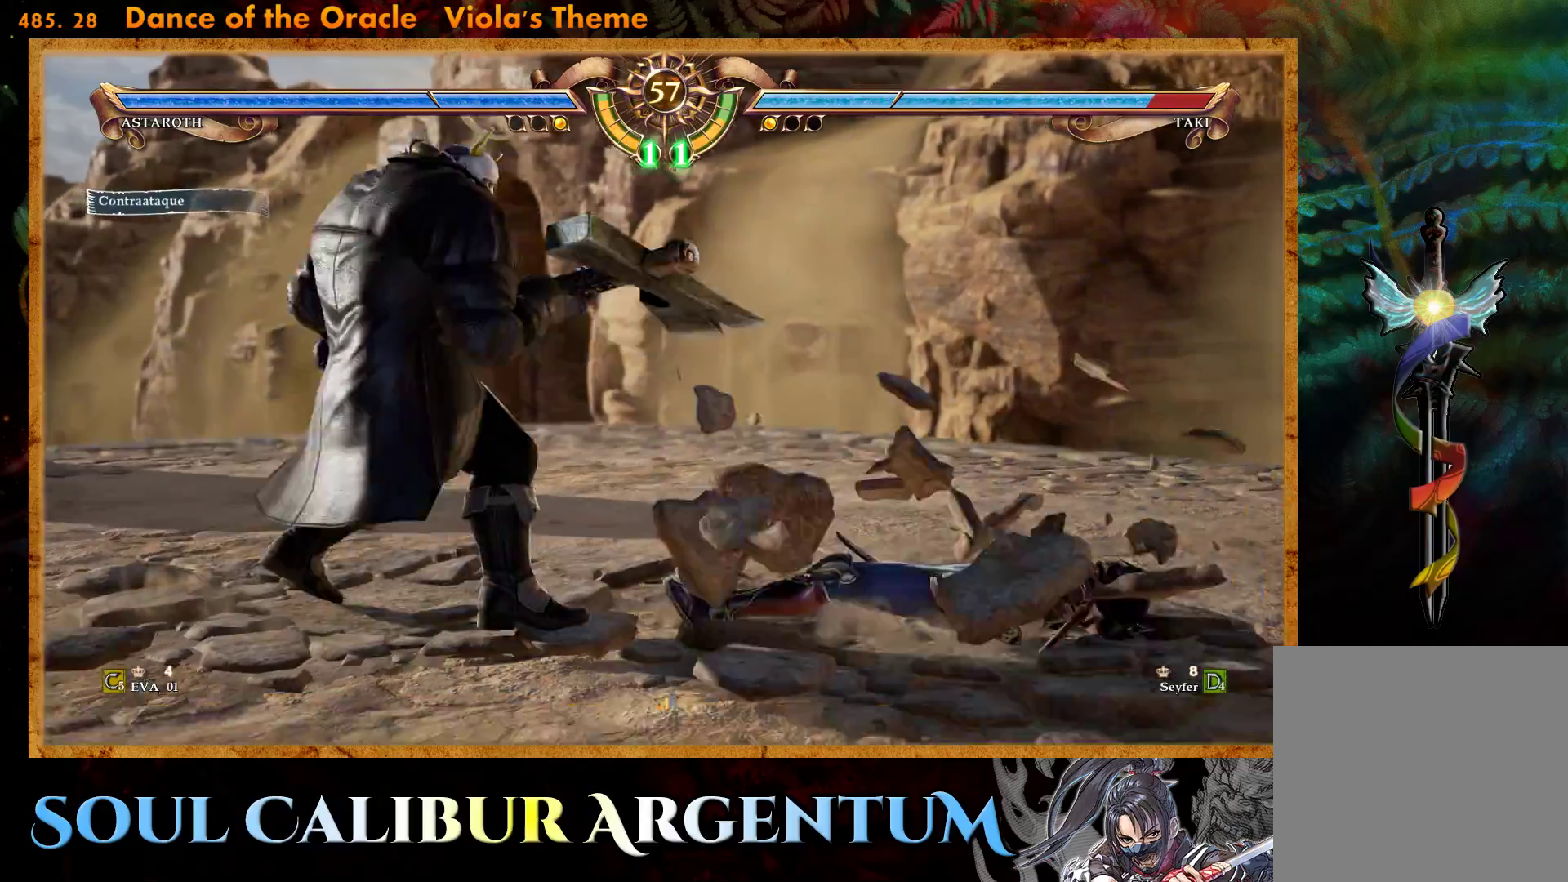
{"buttons": ["CROSS"], "right_stick": "center", "events": [[50, "DPAD_UP", "down"], [150, "DPAD_UP", "up"], [200, "DPAD_UP", "down"], [400, "DPAD_UP", "up"], [483, "CROSS", "down"]]}
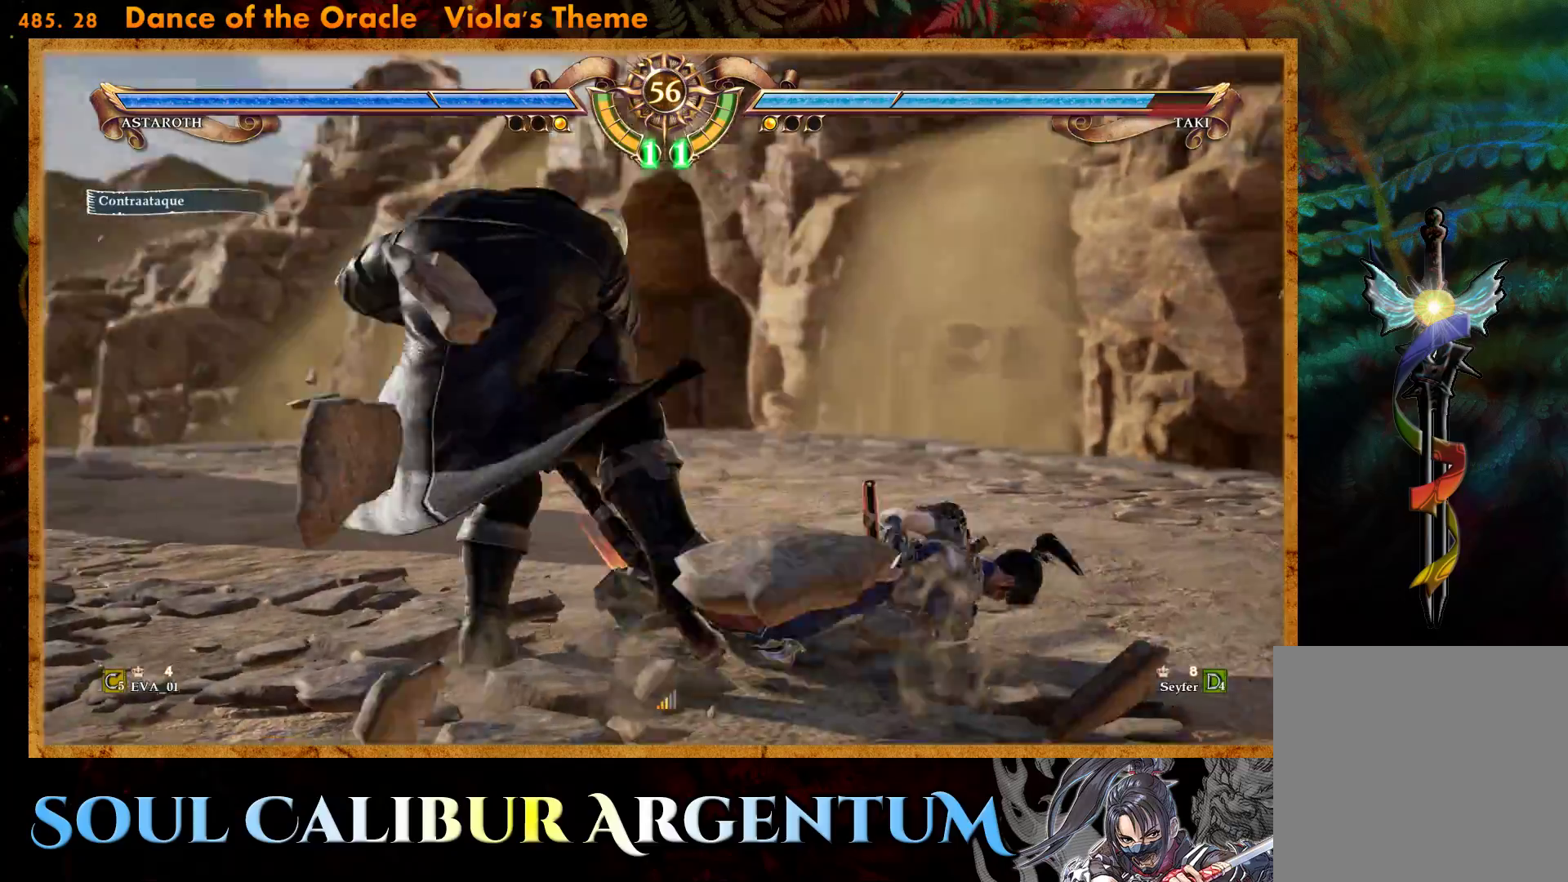
{"buttons": [], "right_stick": "center", "events": [[333, "CROSS", "up"], [417, "SQUARE", "down"], [483, "SQUARE", "up"]]}
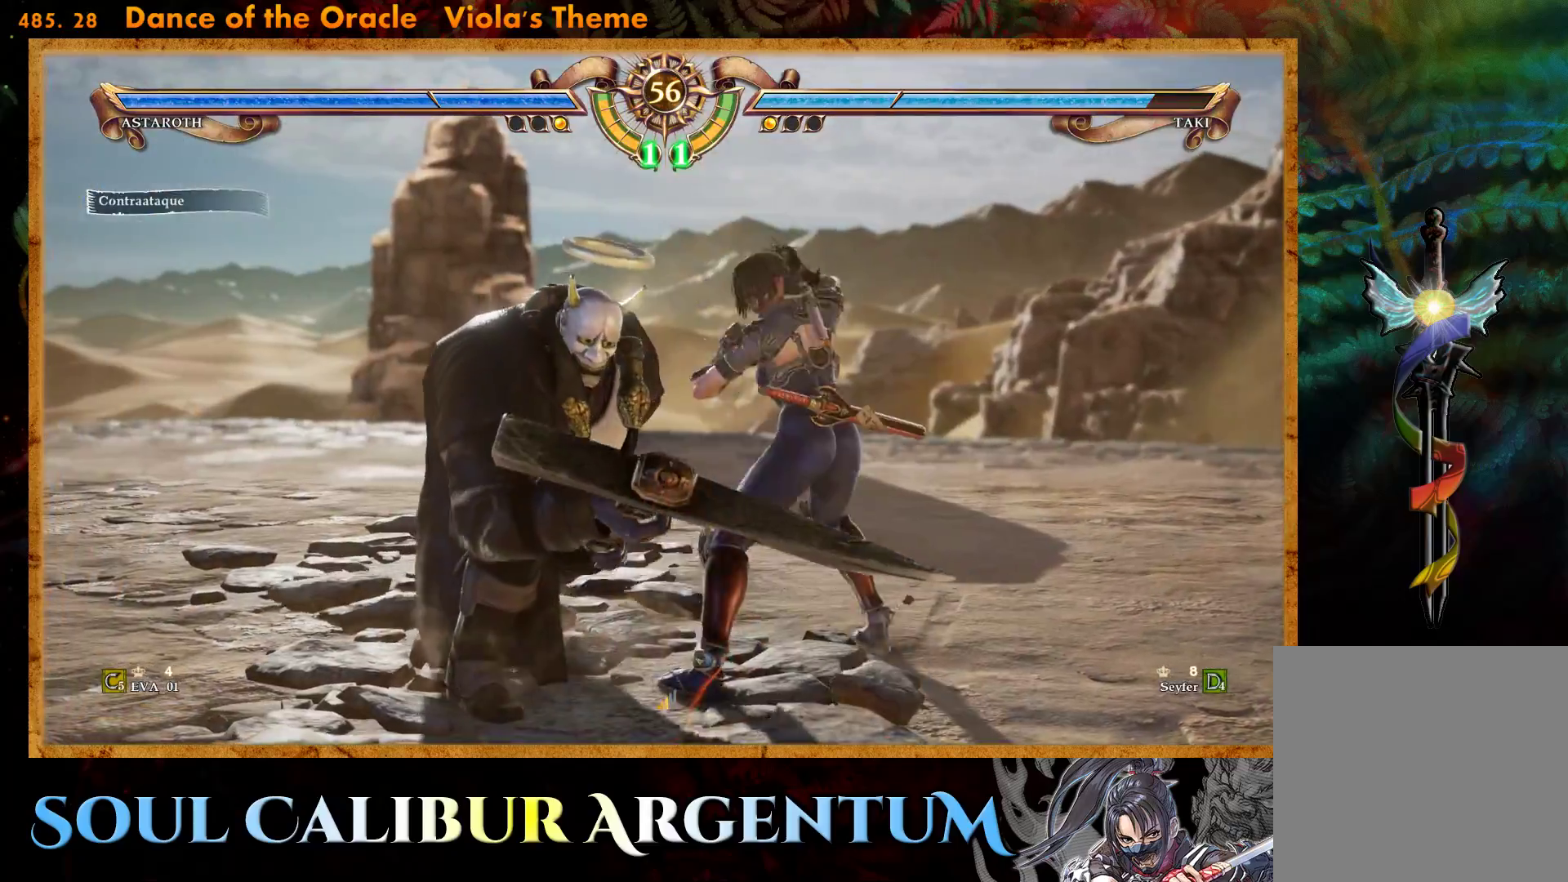
{"buttons": [], "right_stick": "center", "events": [[33, "SQUARE", "down"], [133, "SQUARE", "up"], [183, "SQUARE", "down"], [283, "SQUARE", "up"]]}
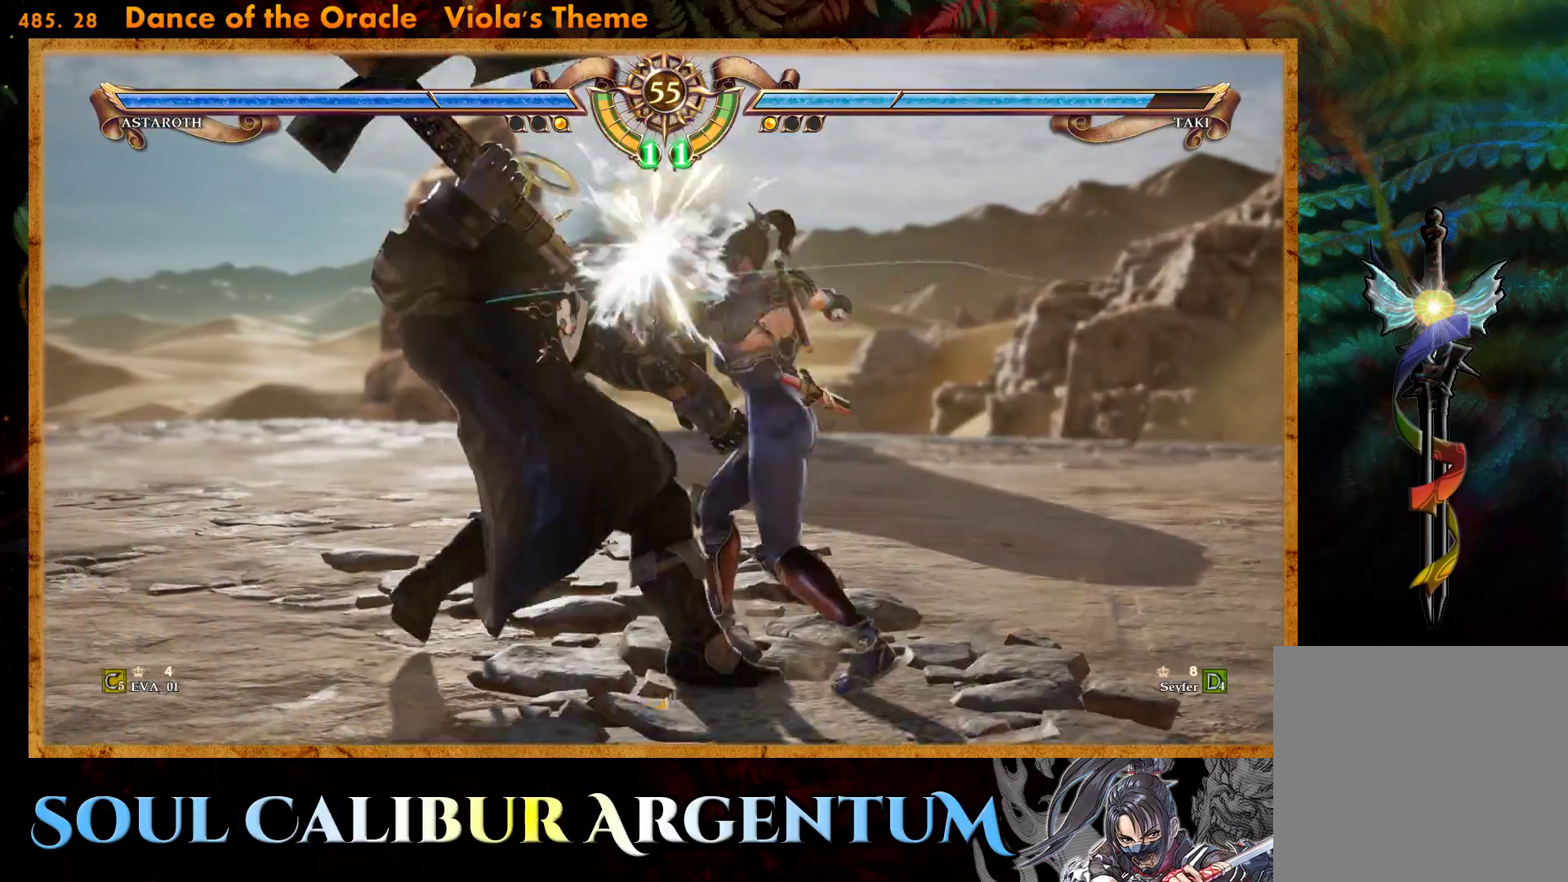
{"buttons": ["DPAD_RIGHT"], "right_stick": "center", "events": [[217, "DPAD_RIGHT", "down"]]}
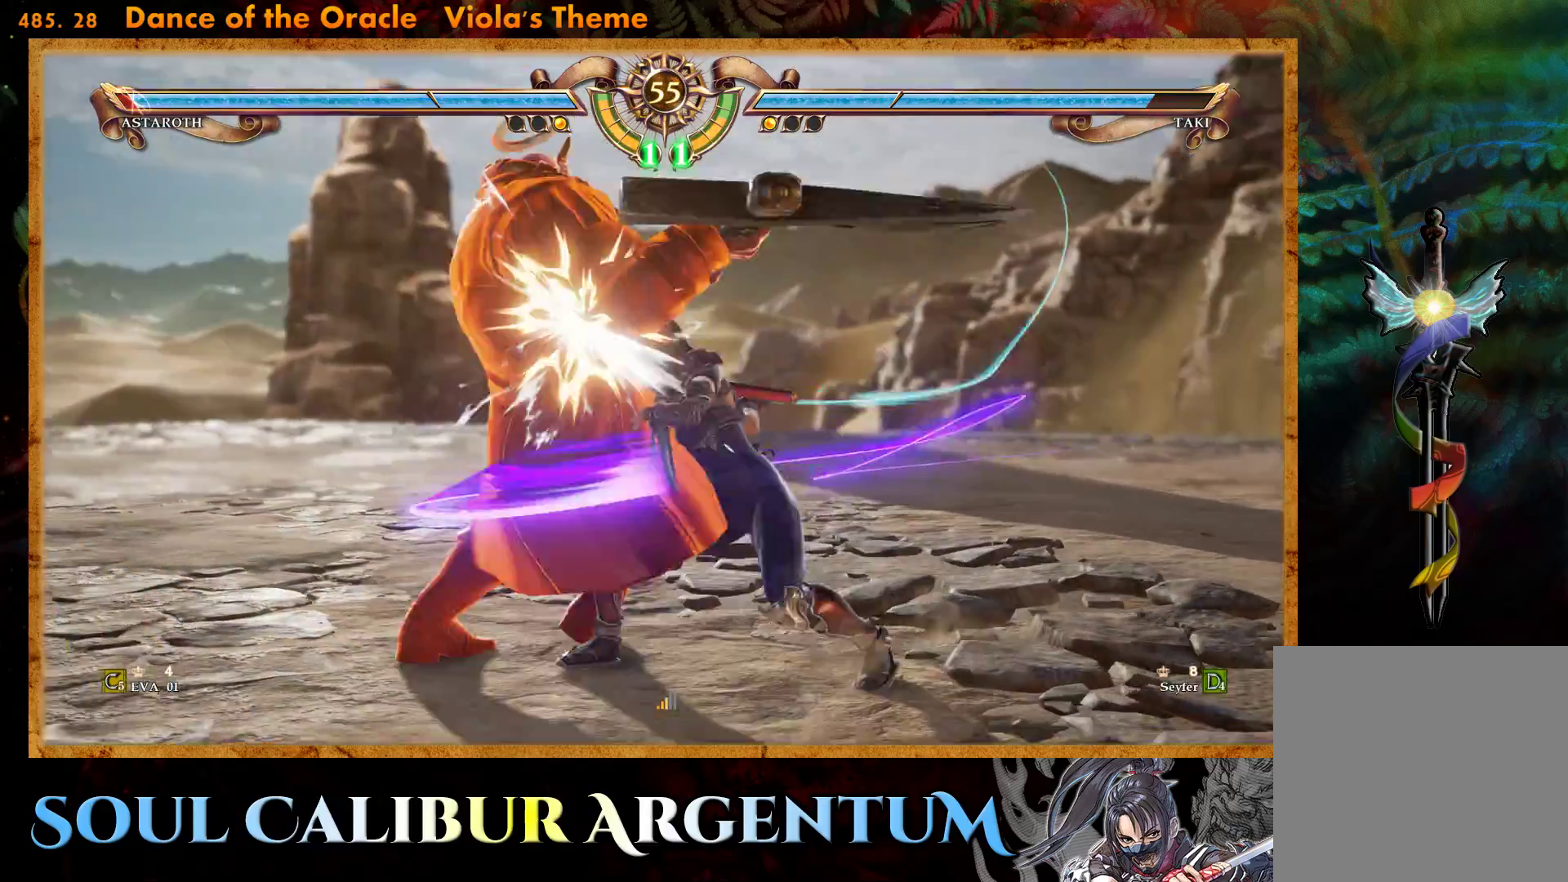
{"buttons": [], "right_stick": "center", "events": [[100, "DPAD_RIGHT", "up"]]}
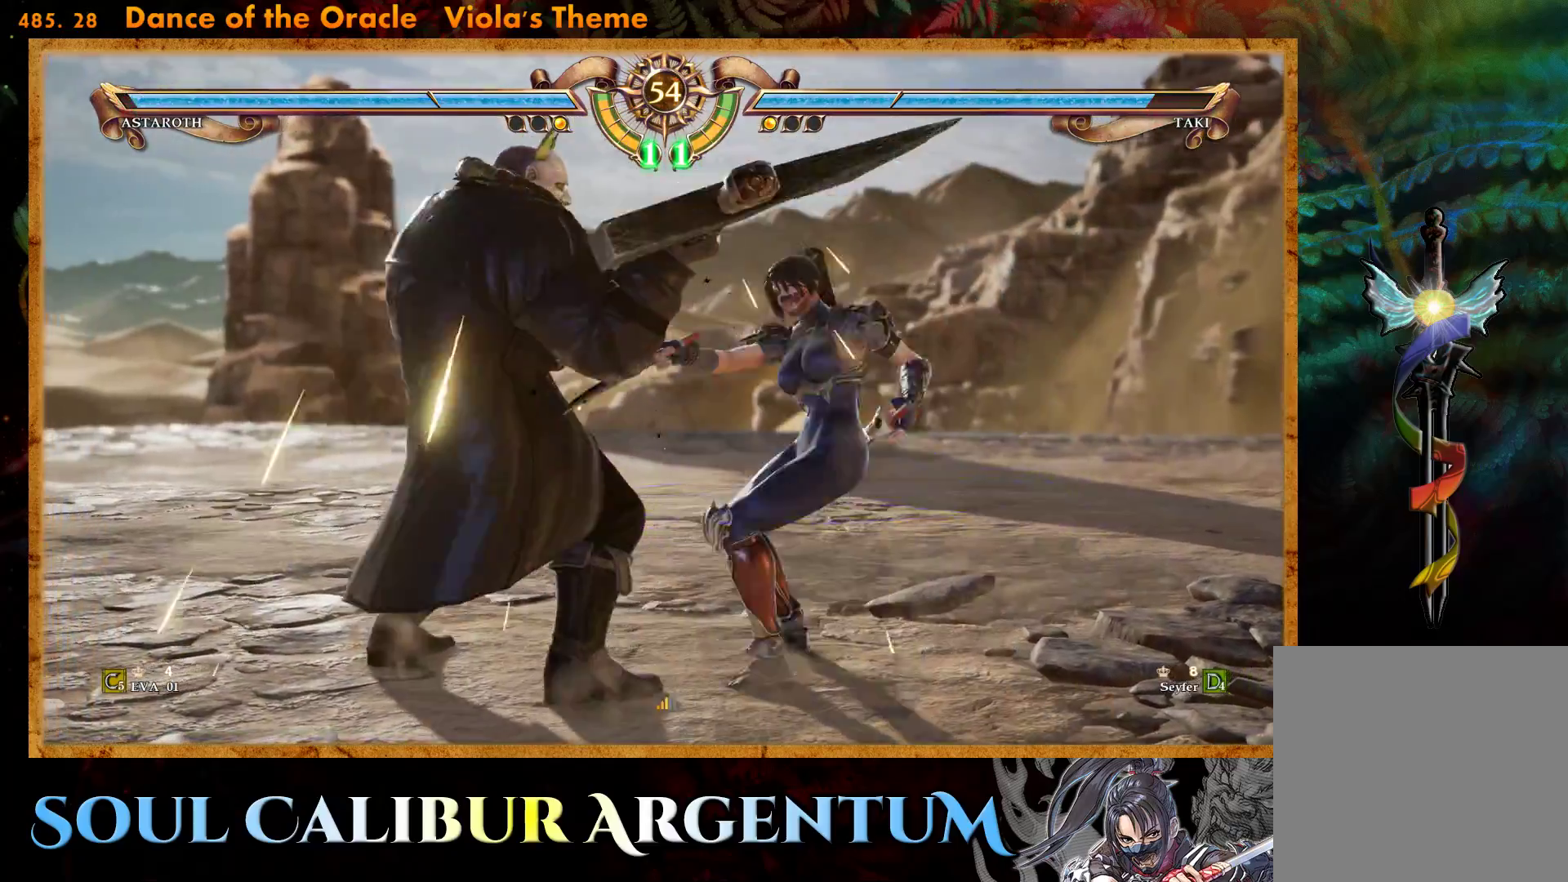
{"buttons": ["R1"], "right_stick": "center", "events": [[50, "R1", "down"]]}
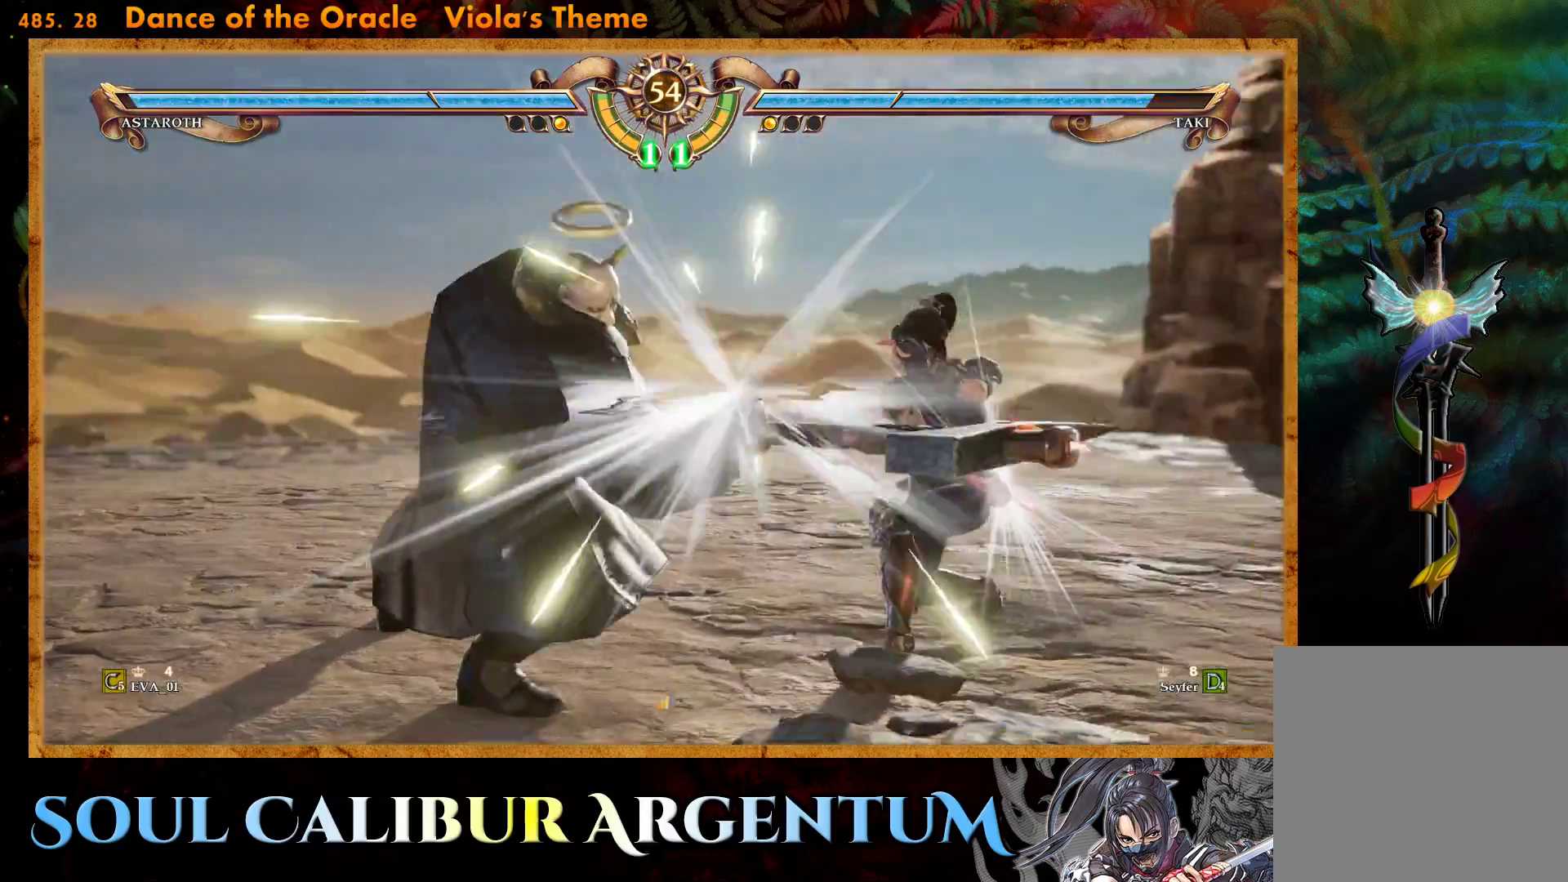
{"buttons": [], "right_stick": "center", "events": [[50, "R1", "up"]]}